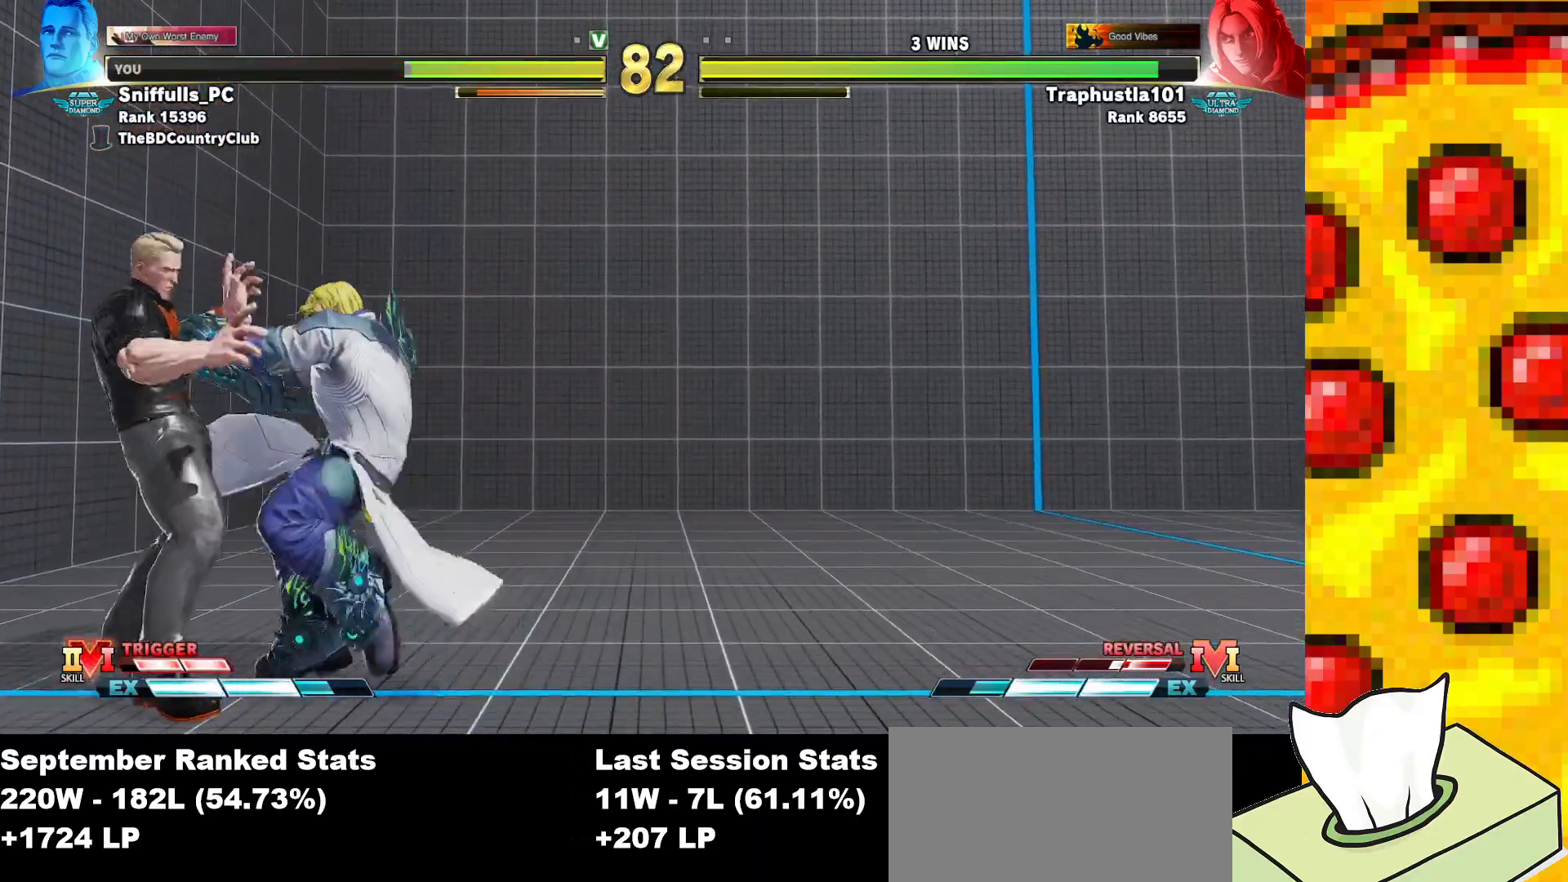
Gameplay with a controller (arcade stick); each line is a JSON object with the inputs held at the frame after it. "events" lists button and stick changes between this image and that frame as [ms after this image, input, new state], when the widget could be followed in between. Not read: L3 MP R3.
{"buttons": ["DPAD_DOWN", "DPAD_RIGHT"], "events": [[50, "SQUARE", "down"], [167, "SQUARE", "up"], [283, "DPAD_LEFT", "up"], [283, "DPAD_RIGHT", "down"]]}
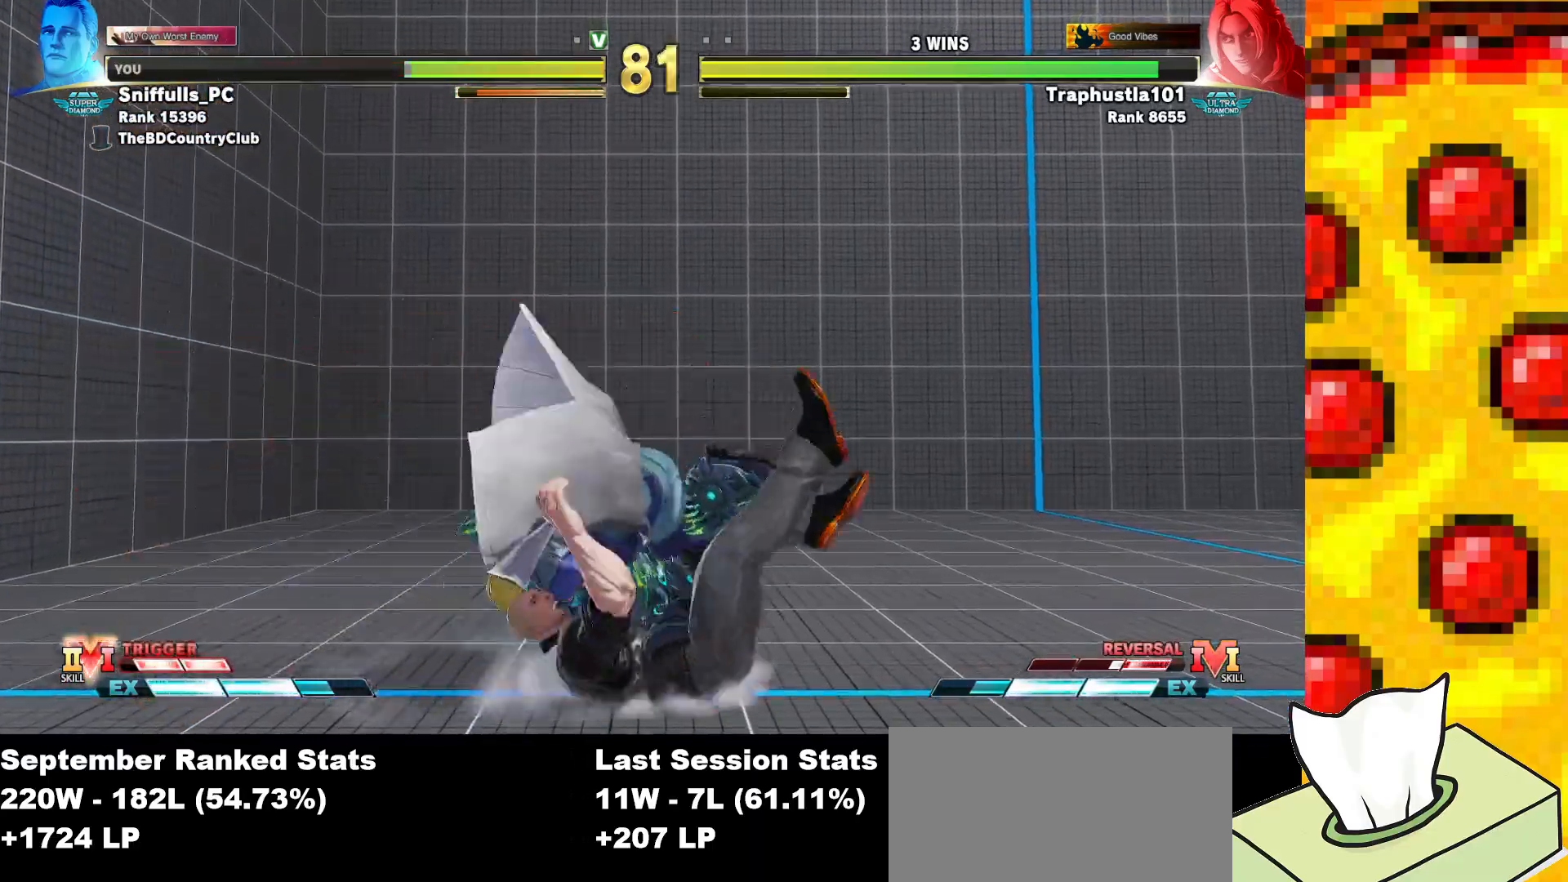
{"buttons": ["DPAD_DOWN", "DPAD_RIGHT"], "events": []}
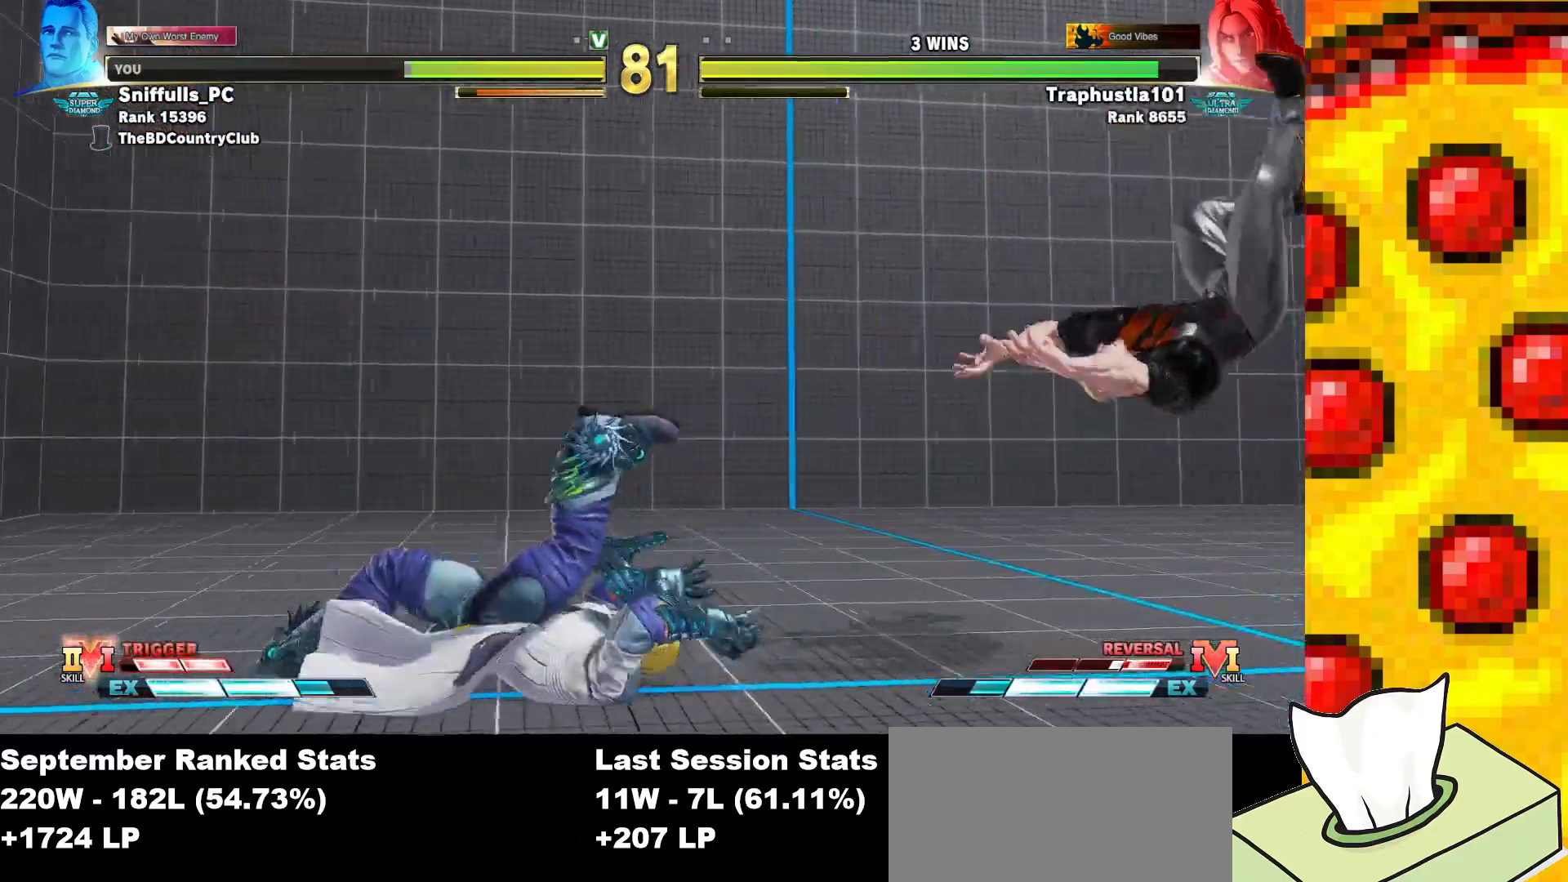
{"buttons": ["DPAD_DOWN", "DPAD_RIGHT"], "events": [[33, "CROSS", "down"], [50, "R1", "down"], [50, "SQUARE", "down"], [50, "TRIANGLE", "down"], [133, "SQUARE", "up"], [150, "TRIANGLE", "up"], [183, "R1", "up"], [217, "R1", "down"], [217, "SQUARE", "down"], [217, "TRIANGLE", "down"], [300, "SQUARE", "up"], [300, "TRIANGLE", "up"], [317, "CROSS", "up"], [317, "R1", "up"], [333, "CROSS", "down"], [367, "R1", "down"], [367, "SQUARE", "down"], [367, "TRIANGLE", "down"], [467, "CROSS", "up"], [483, "SQUARE", "up"], [483, "TRIANGLE", "up"], [500, "R1", "up"]]}
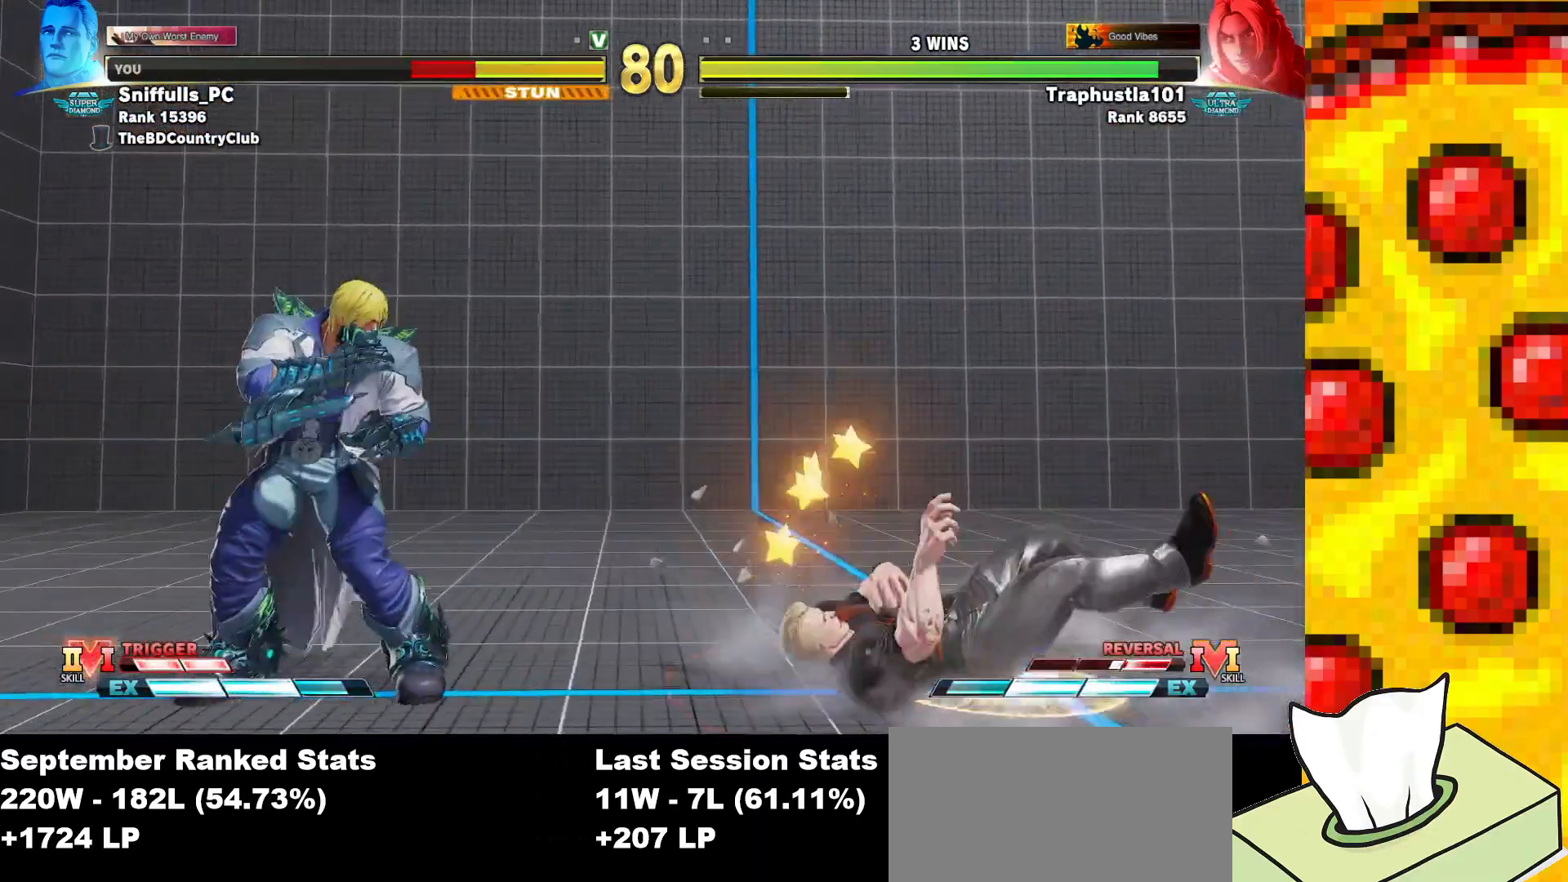
{"buttons": ["CROSS", "SQUARE", "TRIANGLE"], "events": [[150, "DPAD_DOWN", "up"], [167, "DPAD_RIGHT", "up"], [317, "CROSS", "down"], [317, "SQUARE", "down"], [317, "TRIANGLE", "down"], [333, "R1", "down"], [417, "CROSS", "up"], [417, "R1", "up"], [417, "SQUARE", "up"], [417, "TRIANGLE", "up"], [483, "CROSS", "down"], [500, "SQUARE", "down"], [500, "TRIANGLE", "down"]]}
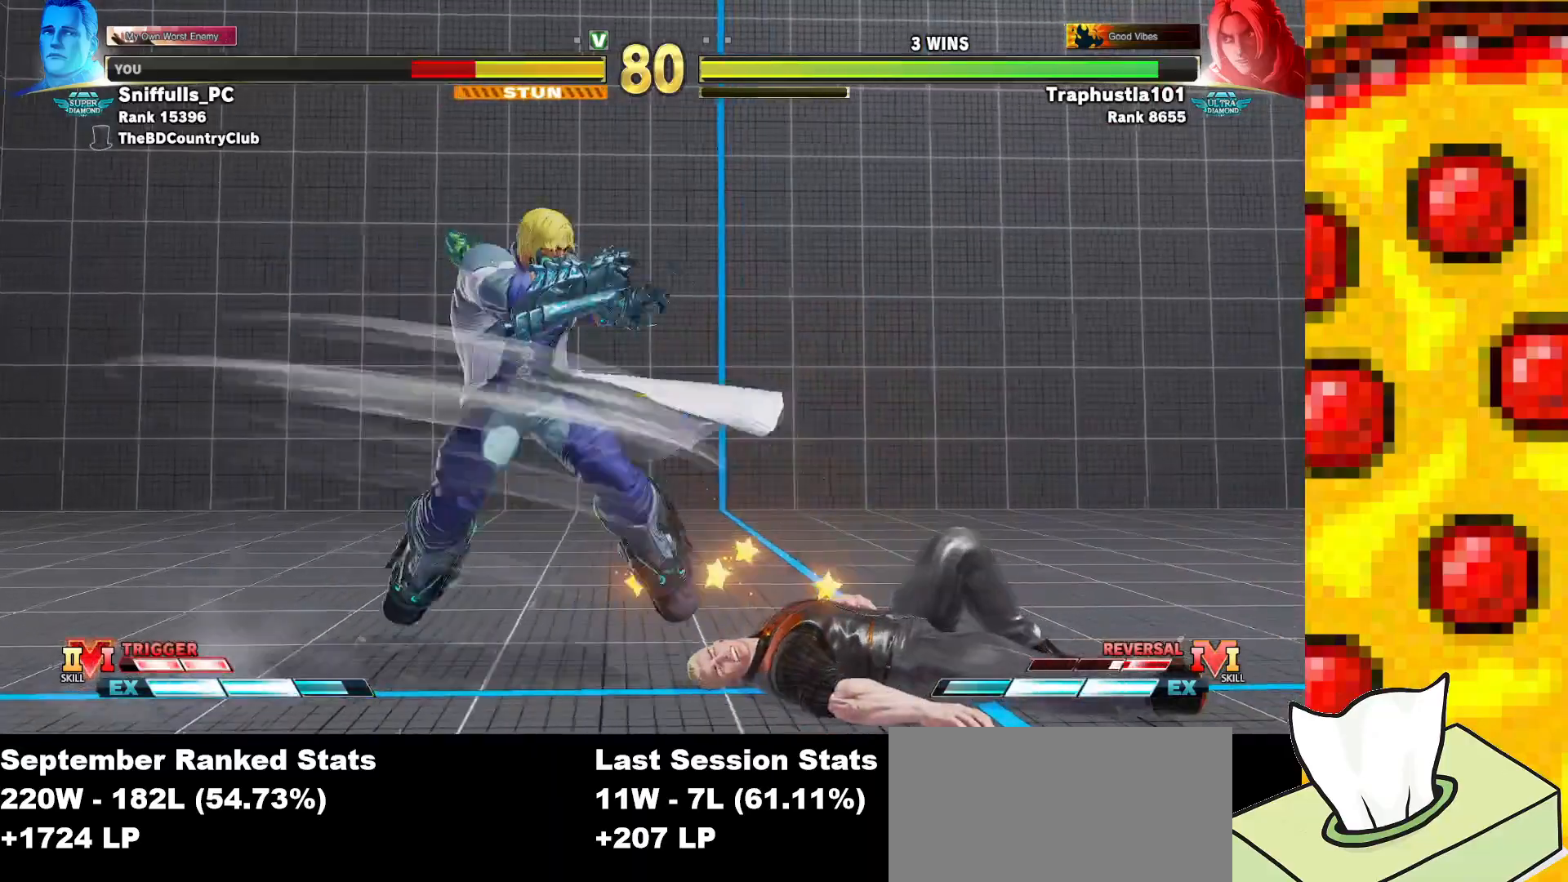
{"buttons": ["CROSS", "SQUARE", "TRIANGLE", "R1"], "events": [[17, "R1", "down"], [83, "CROSS", "up"], [83, "SQUARE", "up"], [83, "TRIANGLE", "up"], [100, "R1", "up"], [167, "CROSS", "down"], [167, "R1", "down"], [167, "SQUARE", "down"], [167, "TRIANGLE", "down"], [250, "CROSS", "up"], [250, "SQUARE", "up"], [250, "TRIANGLE", "up"], [267, "R1", "up"], [300, "CROSS", "down"], [300, "R1", "down"], [317, "SQUARE", "down"], [317, "TRIANGLE", "down"], [400, "CROSS", "up"], [400, "R1", "up"], [400, "SQUARE", "up"], [400, "TRIANGLE", "up"], [467, "CROSS", "down"], [467, "R1", "down"], [467, "SQUARE", "down"], [467, "TRIANGLE", "down"]]}
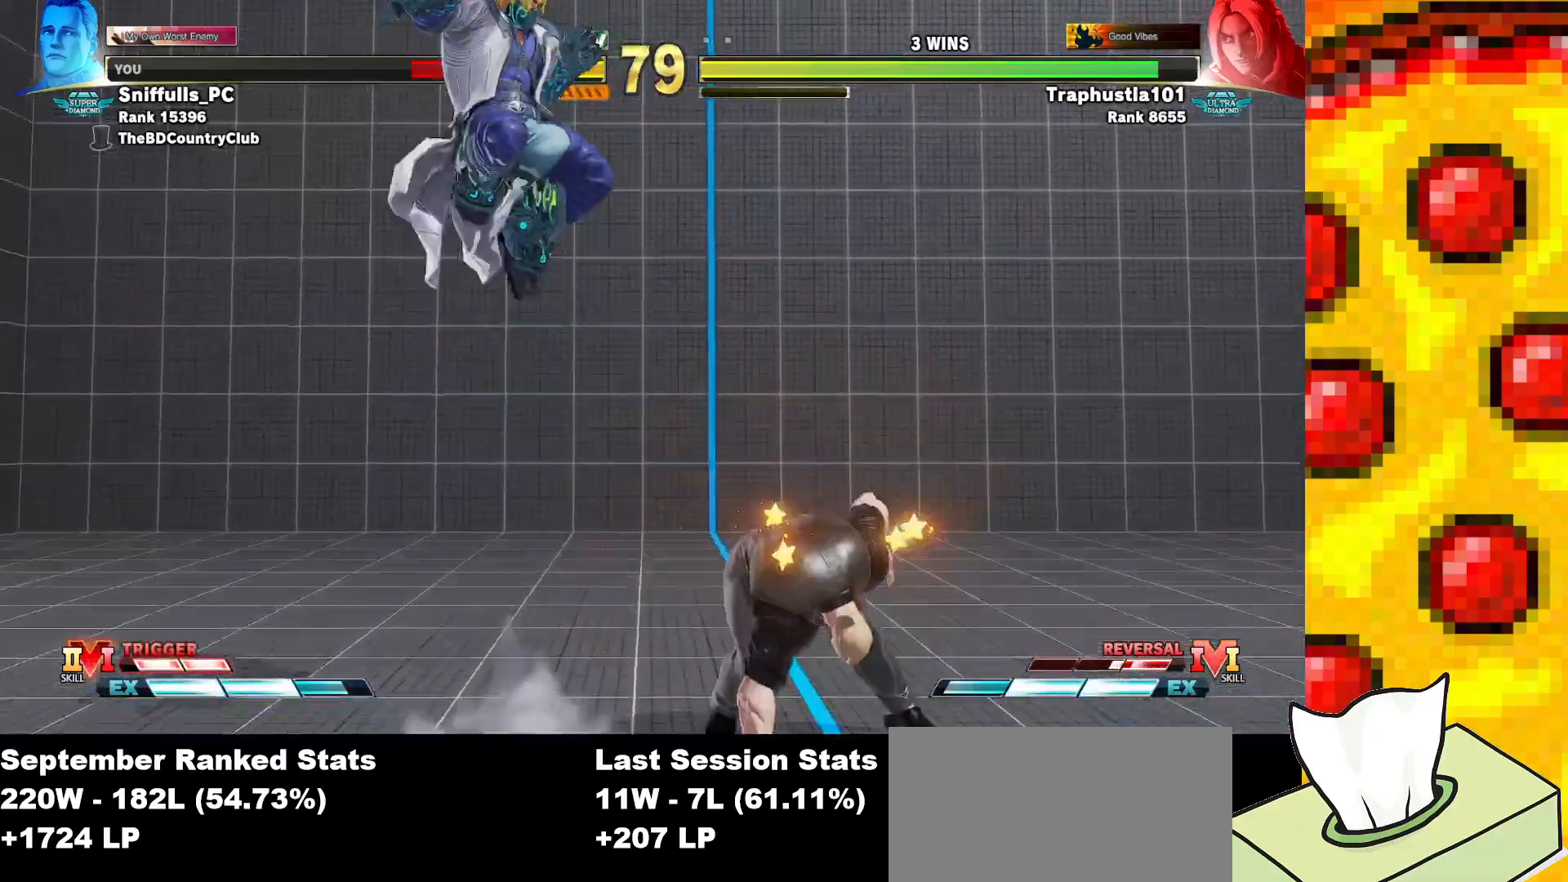
{"buttons": ["R1", "DPAD_RIGHT"], "events": [[33, "CROSS", "up"], [50, "R1", "up"], [50, "SQUARE", "up"], [50, "TRIANGLE", "up"], [117, "CROSS", "down"], [117, "R1", "down"], [117, "SQUARE", "down"], [117, "TRIANGLE", "down"], [183, "CROSS", "up"], [183, "SQUARE", "up"], [183, "TRIANGLE", "up"], [217, "R1", "up"], [233, "CROSS", "down"], [233, "R1", "down"], [250, "SQUARE", "down"], [250, "TRIANGLE", "down"], [317, "CROSS", "up"], [317, "R1", "up"], [317, "SQUARE", "up"], [317, "TRIANGLE", "up"], [367, "CROSS", "down"], [383, "DPAD_RIGHT", "down"], [383, "R1", "down"], [383, "SQUARE", "down"], [383, "TRIANGLE", "down"], [483, "SQUARE", "up"], [500, "CROSS", "up"], [500, "TRIANGLE", "up"]]}
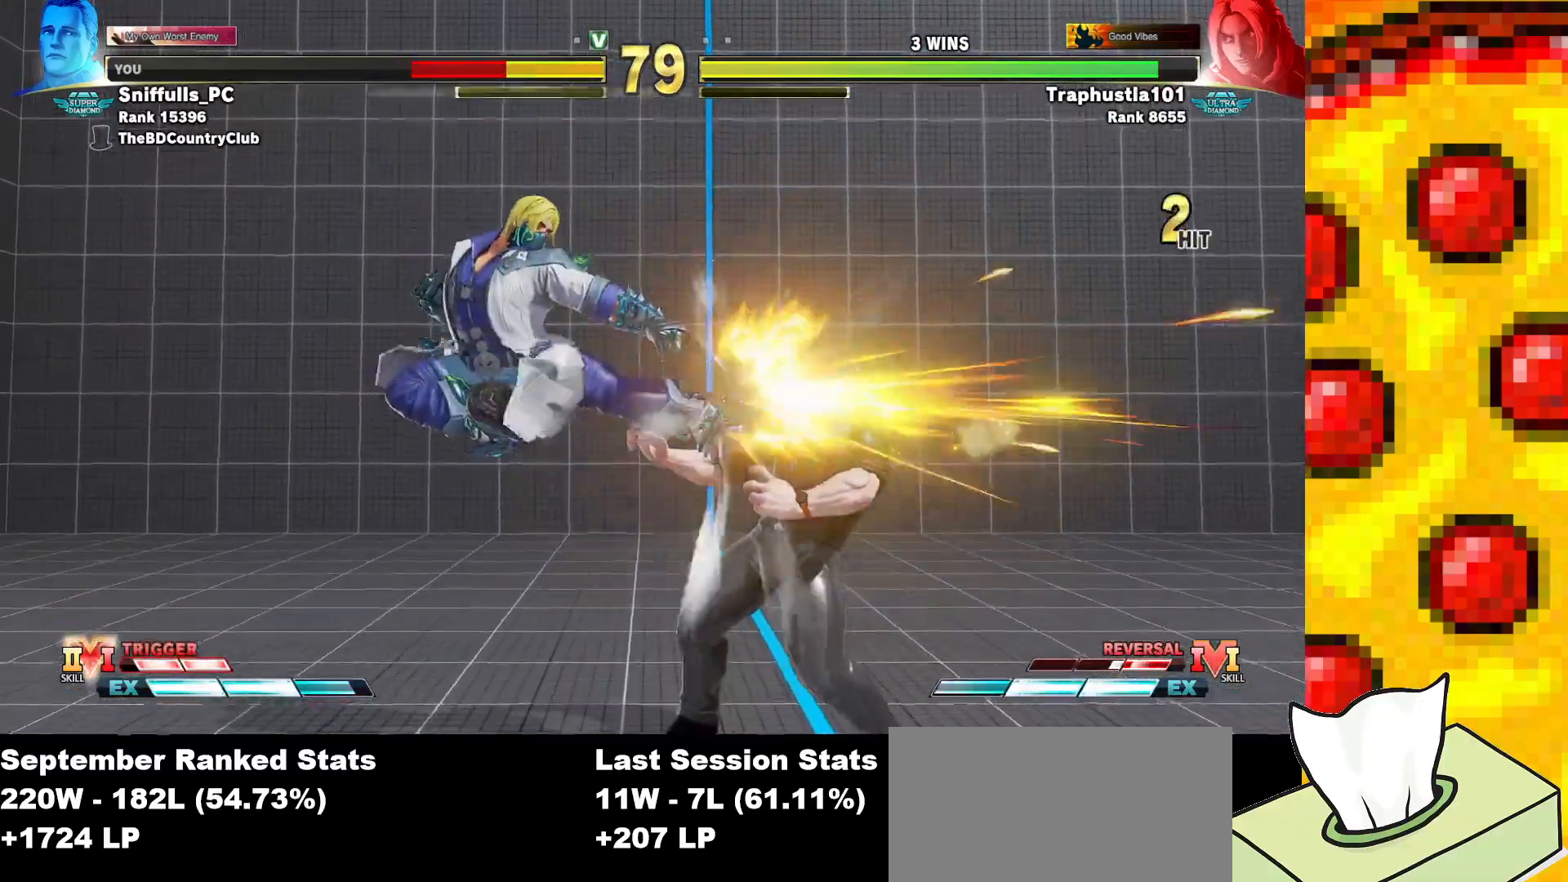
{"buttons": ["DPAD_DOWN", "DPAD_RIGHT"], "events": [[17, "R1", "up"], [83, "DPAD_DOWN", "down"]]}
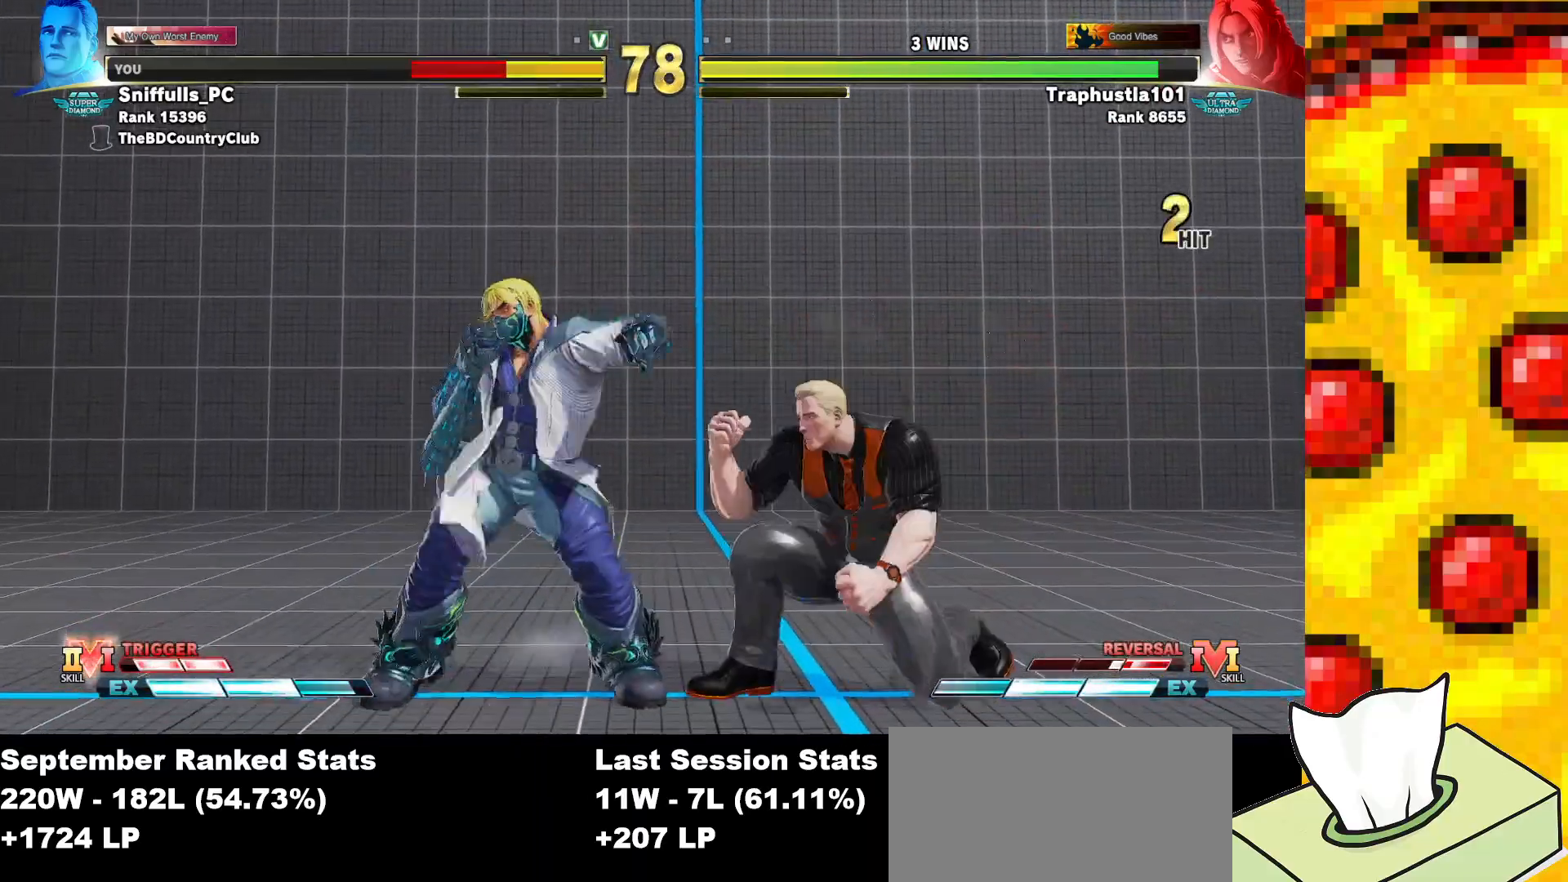
{"buttons": ["DPAD_DOWN", "DPAD_RIGHT"], "events": [[267, "TRIANGLE", "down"], [400, "TRIANGLE", "up"], [417, "DPAD_LEFT", "down"], [417, "DPAD_RIGHT", "up"], [483, "DPAD_LEFT", "up"], [500, "DPAD_RIGHT", "down"]]}
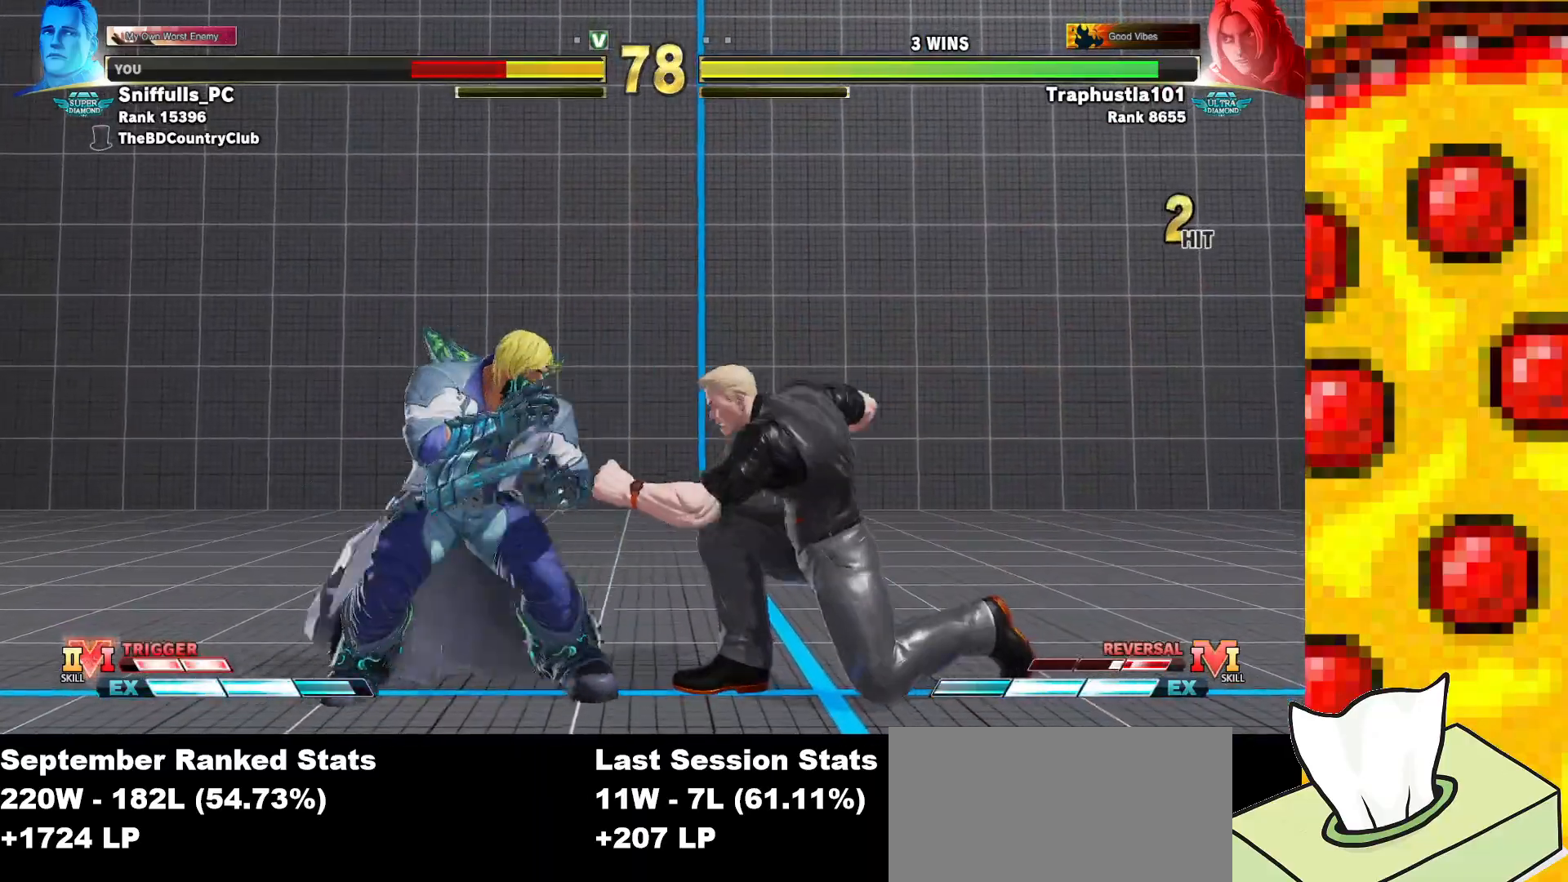
{"buttons": ["DPAD_RIGHT"], "events": [[83, "DPAD_DOWN", "up"]]}
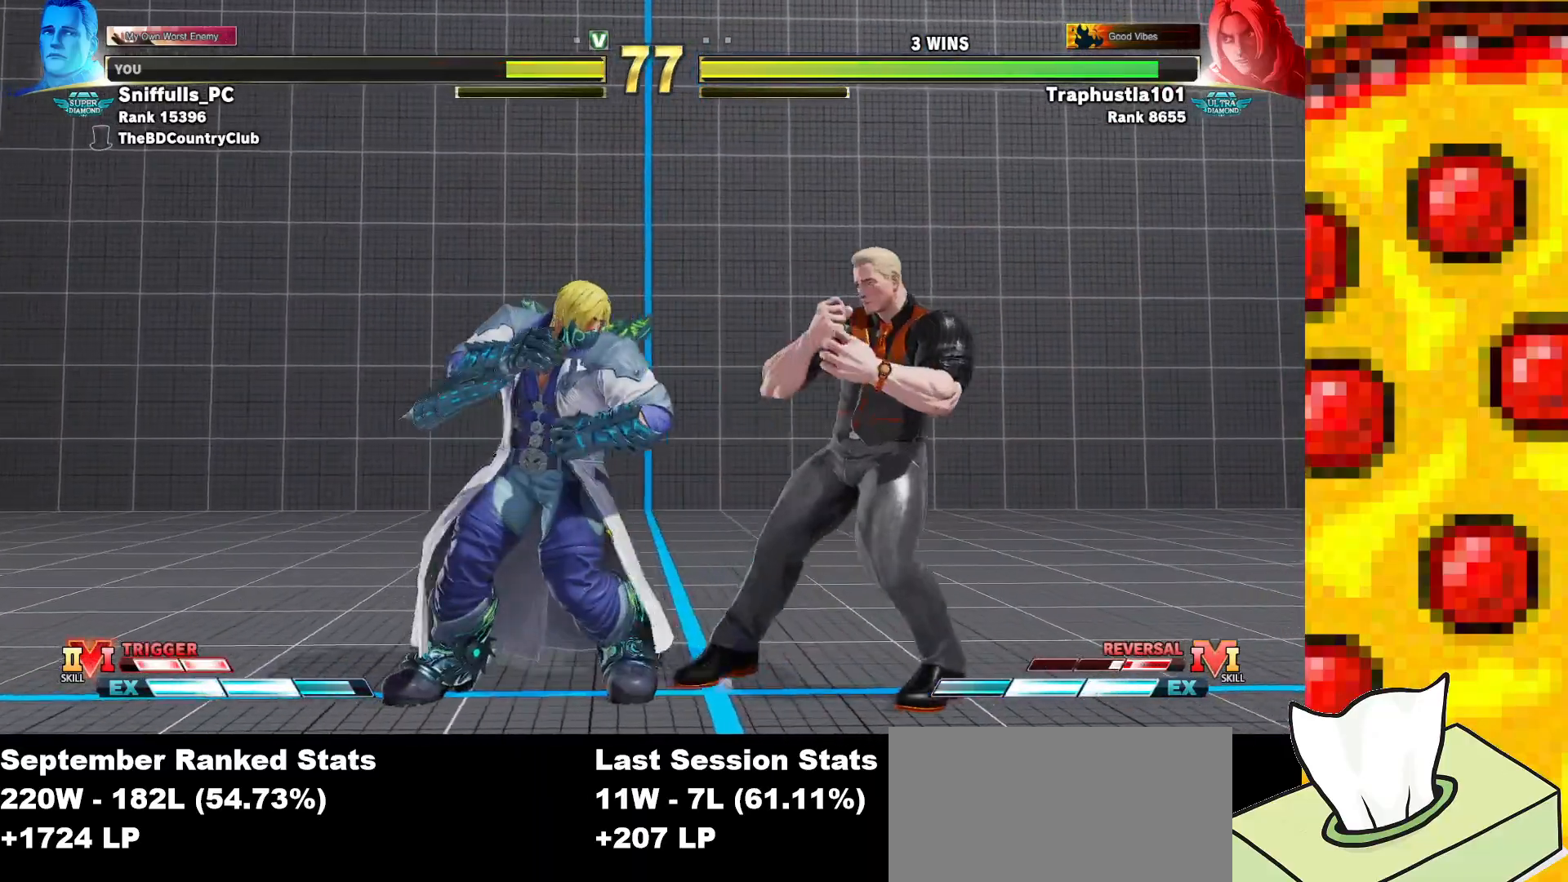
{"buttons": [], "events": [[133, "TRIANGLE", "down"], [183, "DPAD_DOWN", "down"], [217, "DPAD_RIGHT", "up"], [250, "DPAD_LEFT", "down"], [250, "TRIANGLE", "up"], [283, "DPAD_DOWN", "up"], [333, "CIRCLE", "down"], [333, "CROSS", "down"], [350, "DPAD_LEFT", "up"], [400, "CIRCLE", "up"], [400, "CROSS", "up"]]}
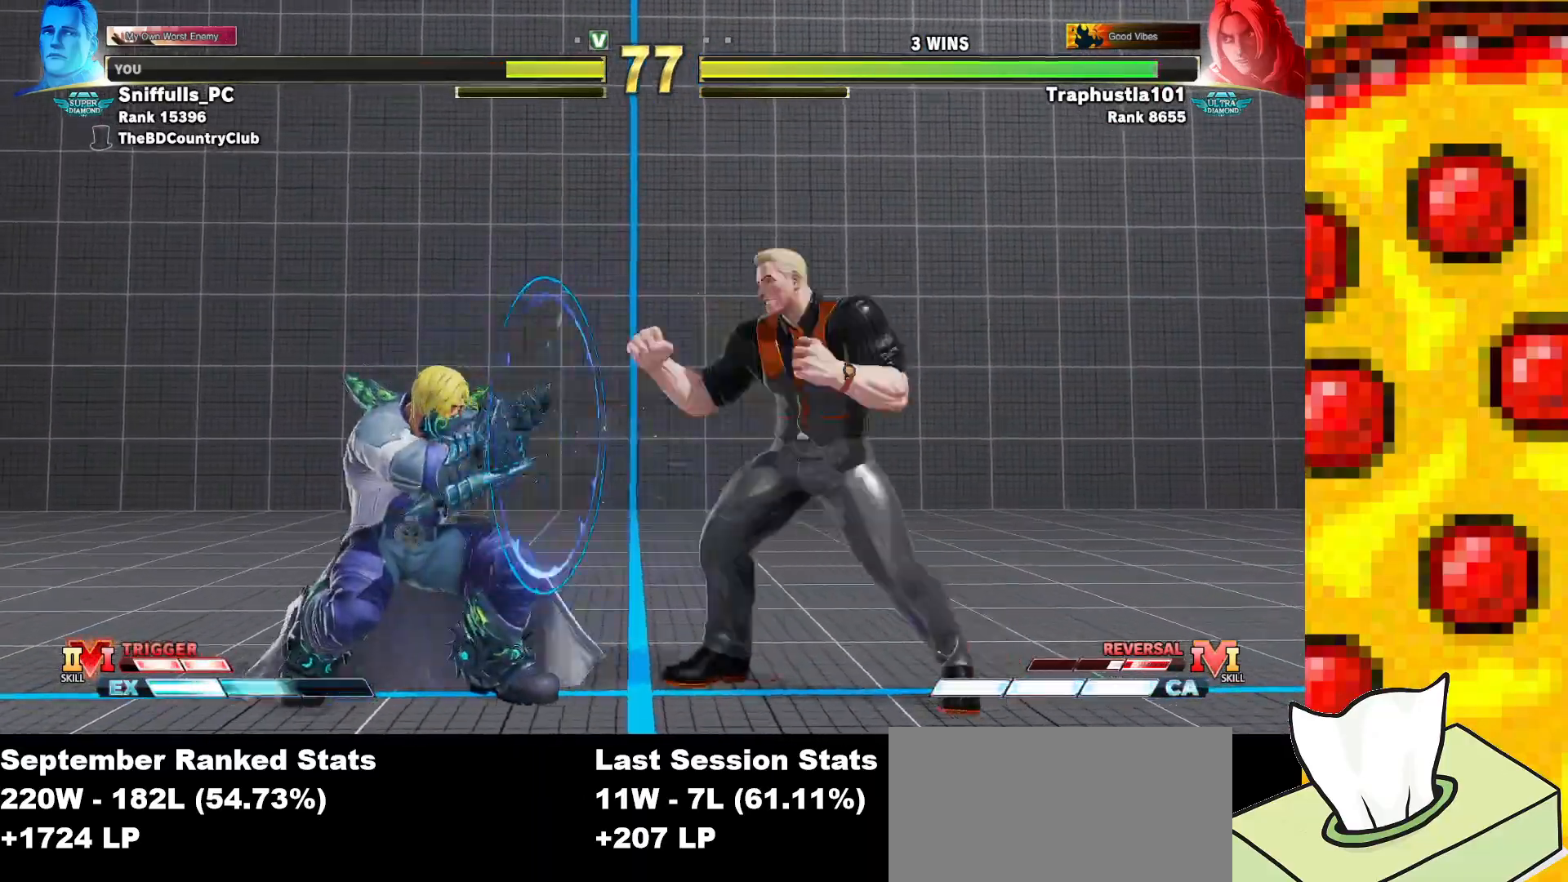
{"buttons": ["DPAD_RIGHT"], "events": [[33, "DPAD_RIGHT", "down"], [83, "DPAD_DOWN", "down"], [500, "DPAD_DOWN", "up"]]}
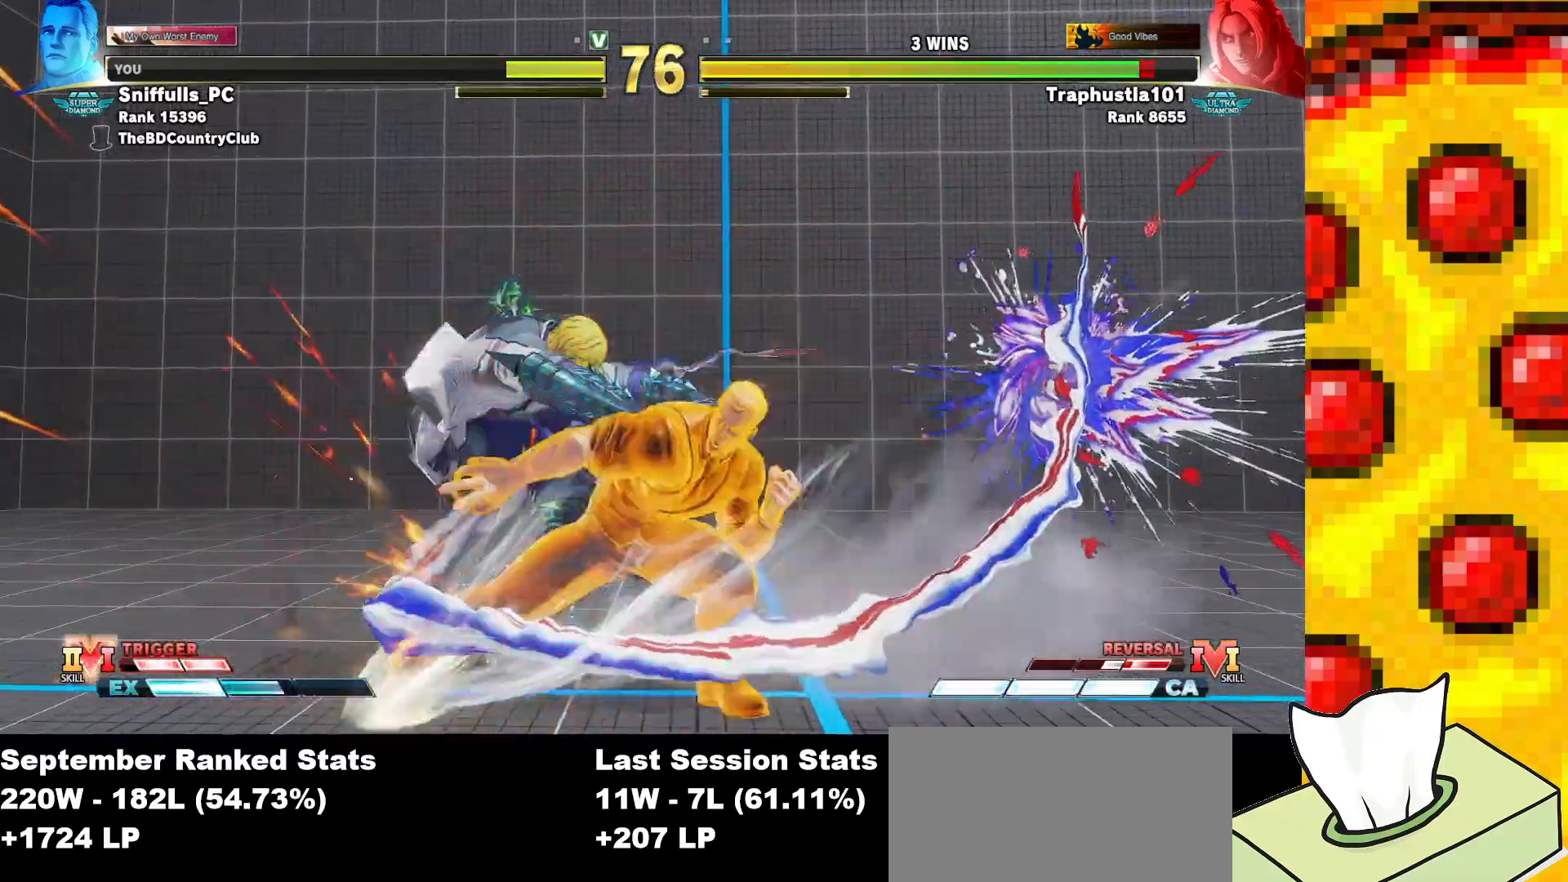
{"buttons": ["DPAD_LEFT"], "events": [[17, "DPAD_RIGHT", "up"], [150, "DPAD_LEFT", "down"]]}
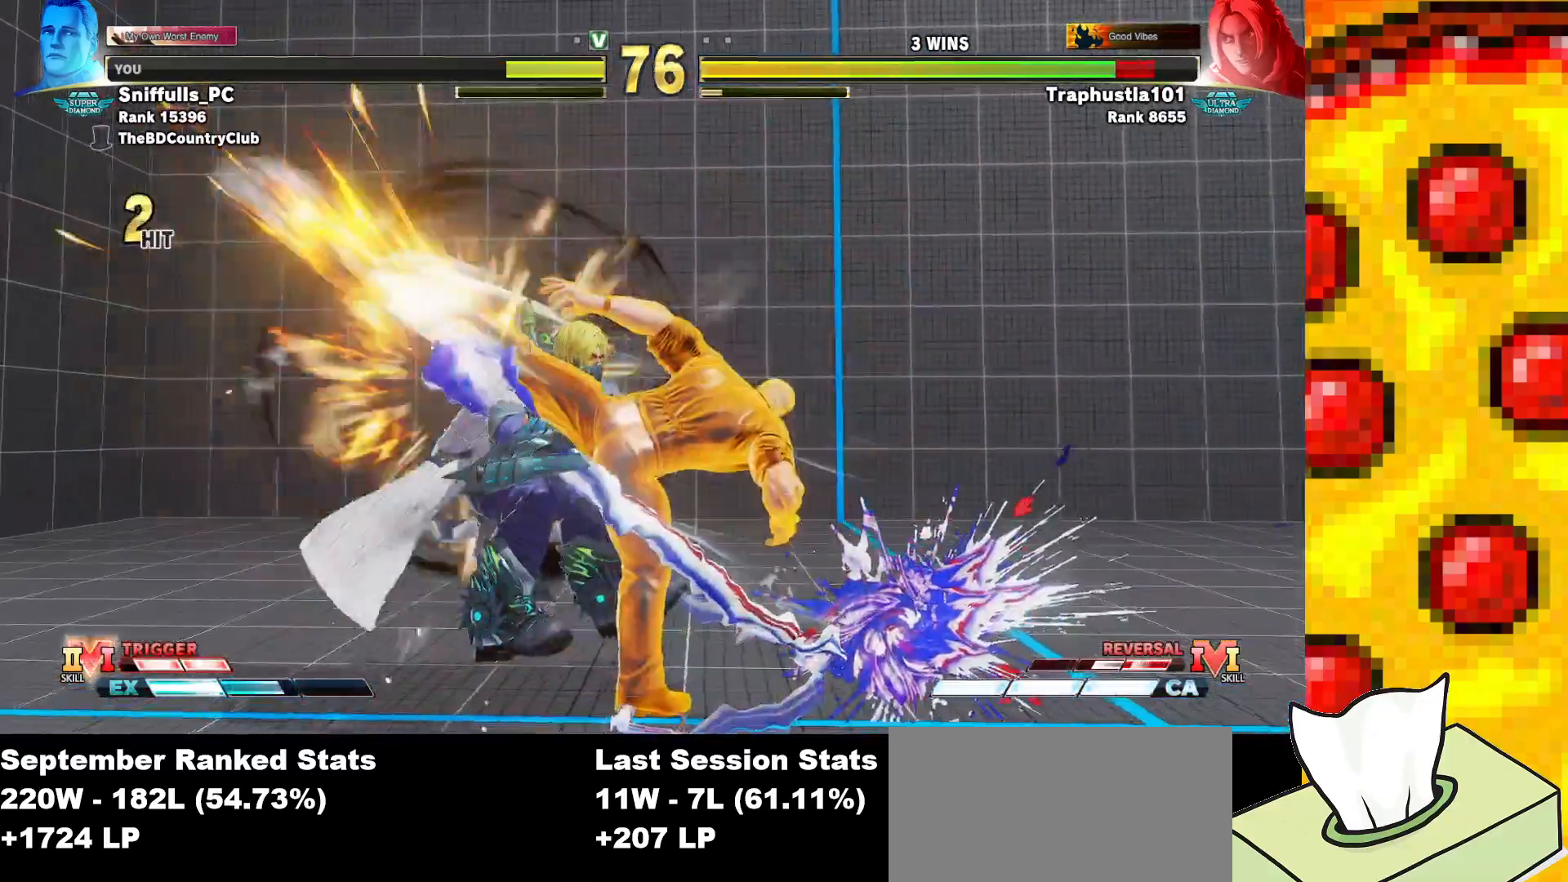
{"buttons": ["R2", "DPAD_LEFT"], "events": [[400, "R2", "down"]]}
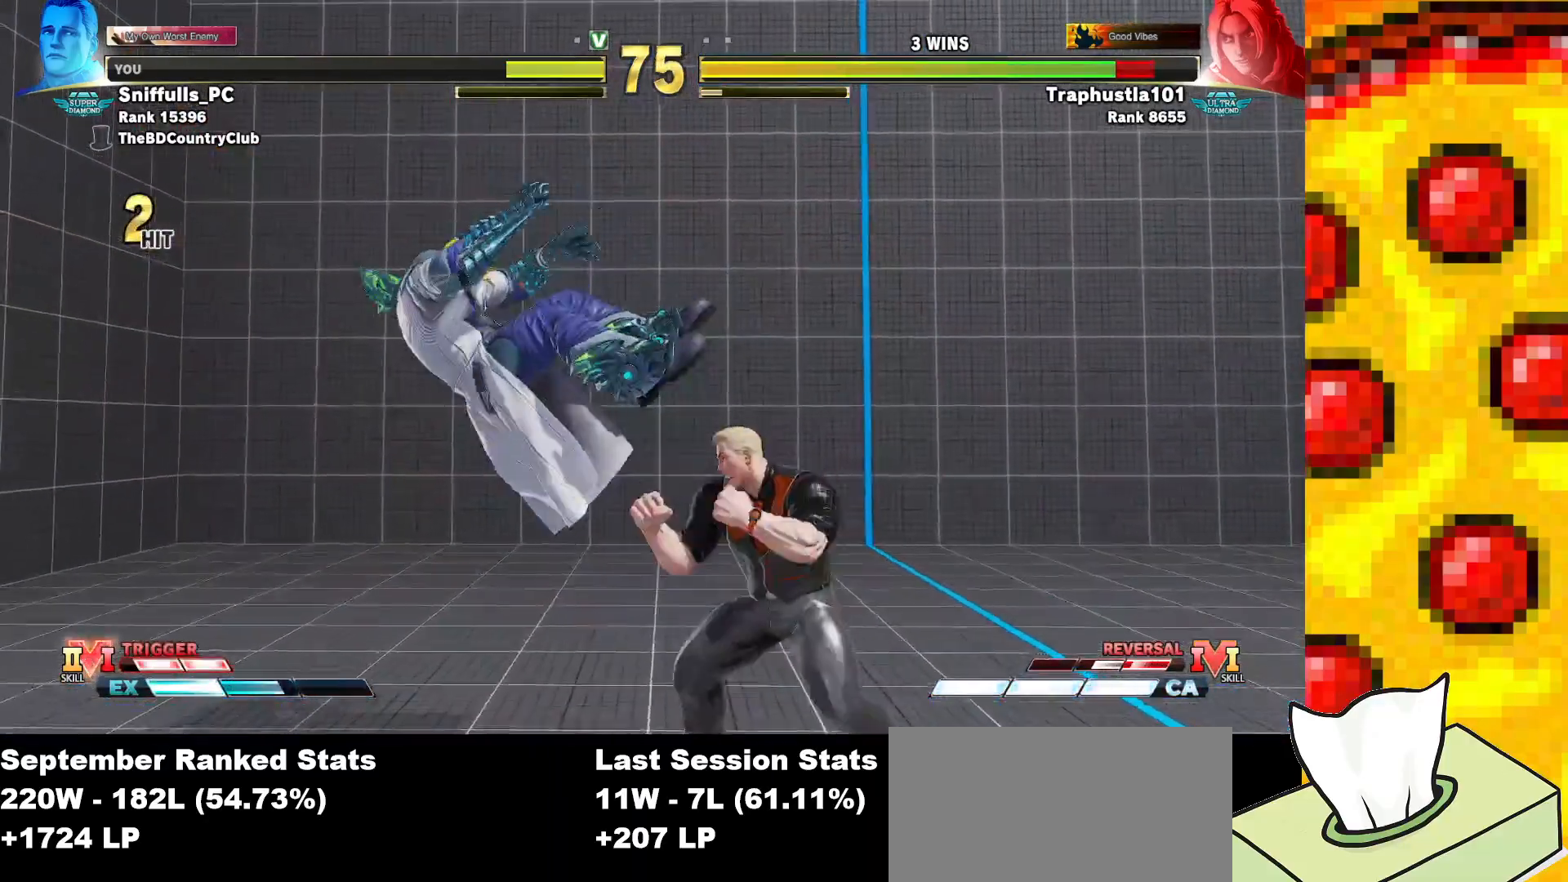
{"buttons": [], "events": [[17, "R2", "up"], [100, "DPAD_LEFT", "up"], [217, "CIRCLE", "down"], [217, "TRIANGLE", "down"], [267, "CIRCLE", "up"], [283, "TRIANGLE", "up"], [400, "R1", "down"], [467, "R1", "up"]]}
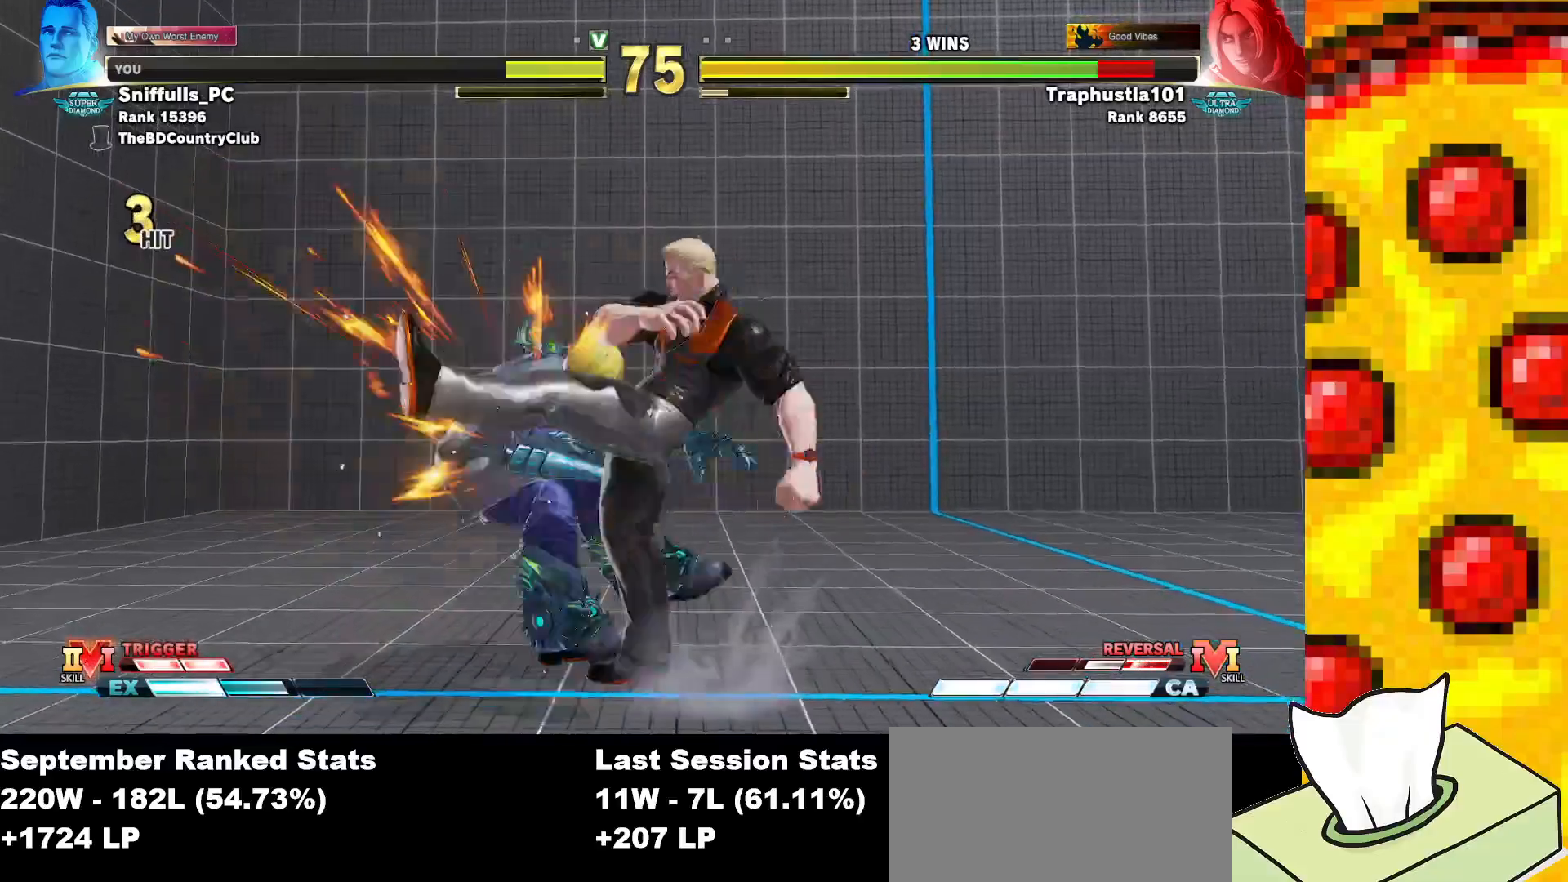
{"buttons": [], "events": [[67, "R1", "down"], [133, "R1", "up"]]}
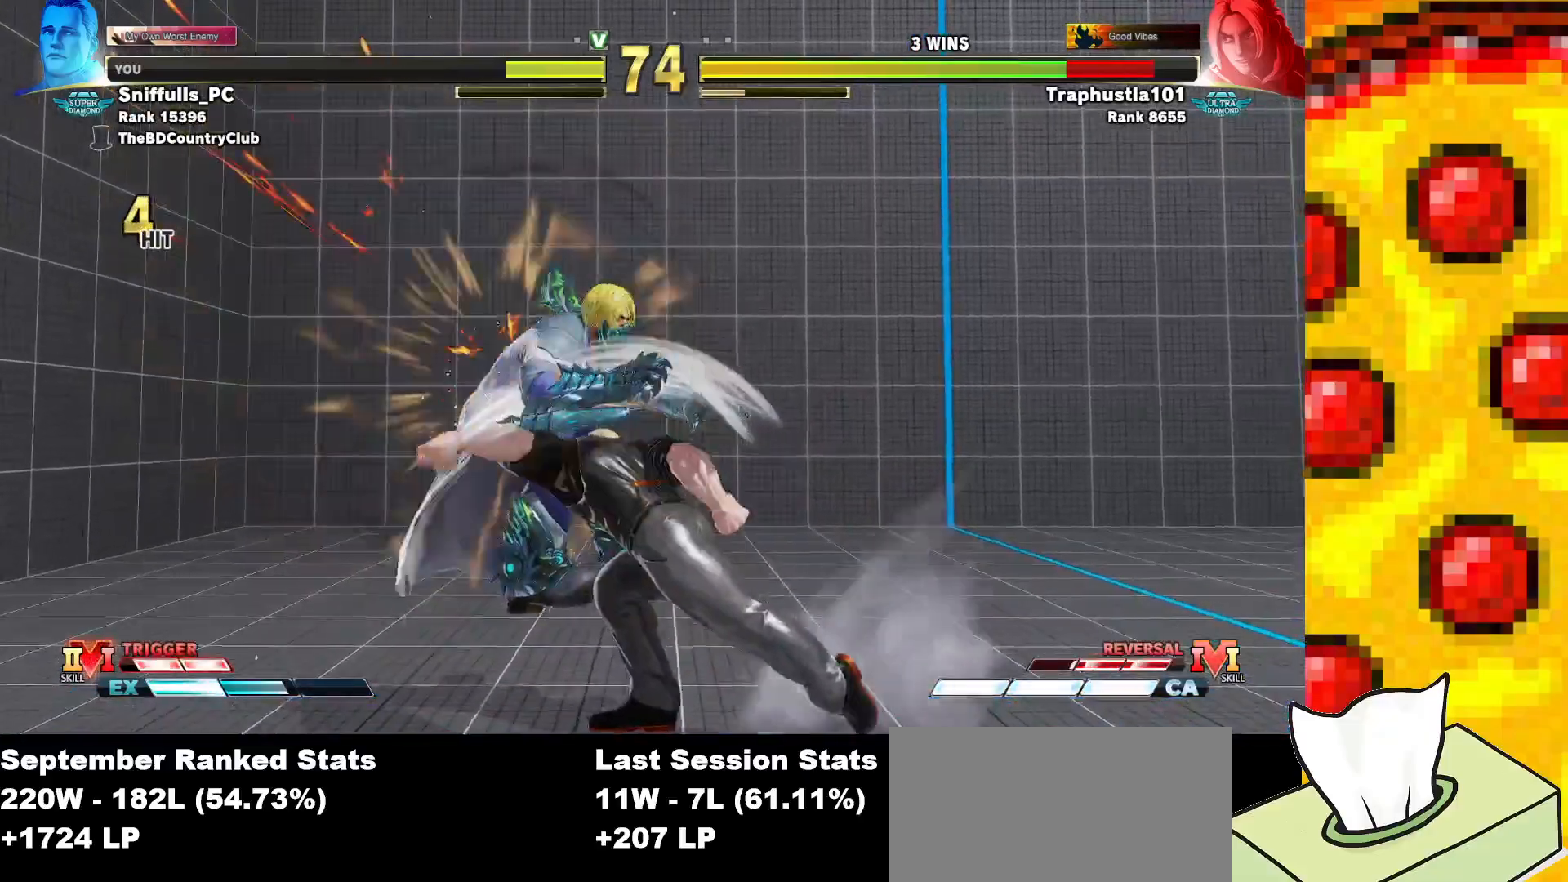
{"buttons": ["DPAD_LEFT"], "events": [[217, "DPAD_LEFT", "down"], [300, "DPAD_LEFT", "up"], [383, "DPAD_LEFT", "down"]]}
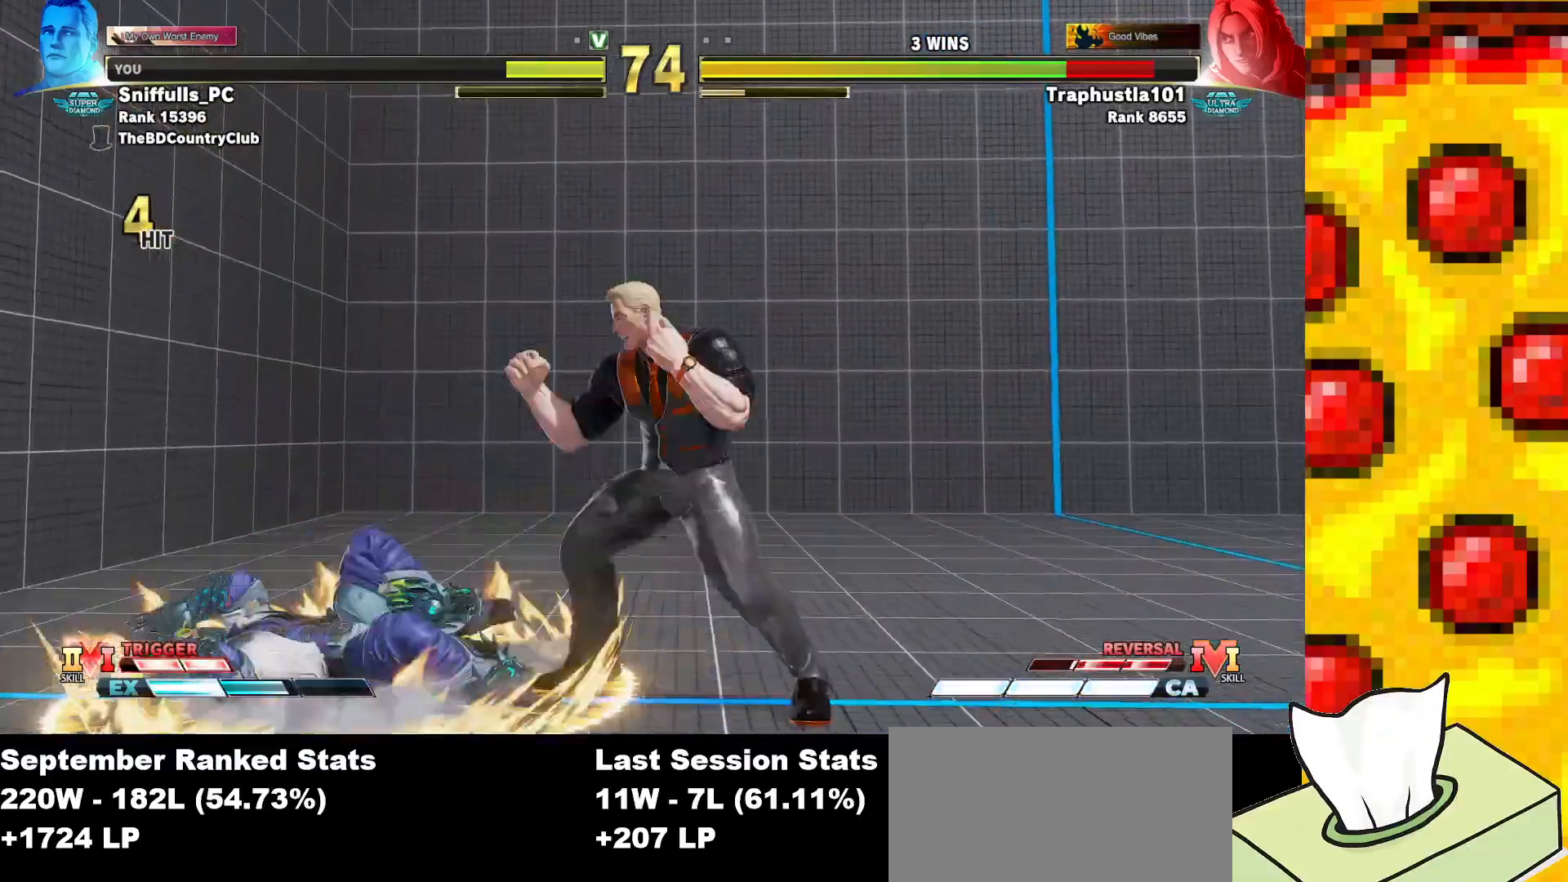
{"buttons": ["DPAD_DOWN", "DPAD_RIGHT"], "events": [[267, "DPAD_LEFT", "up"], [283, "DPAD_DOWN", "down"], [300, "DPAD_RIGHT", "down"], [367, "SQUARE", "down"], [467, "SQUARE", "up"]]}
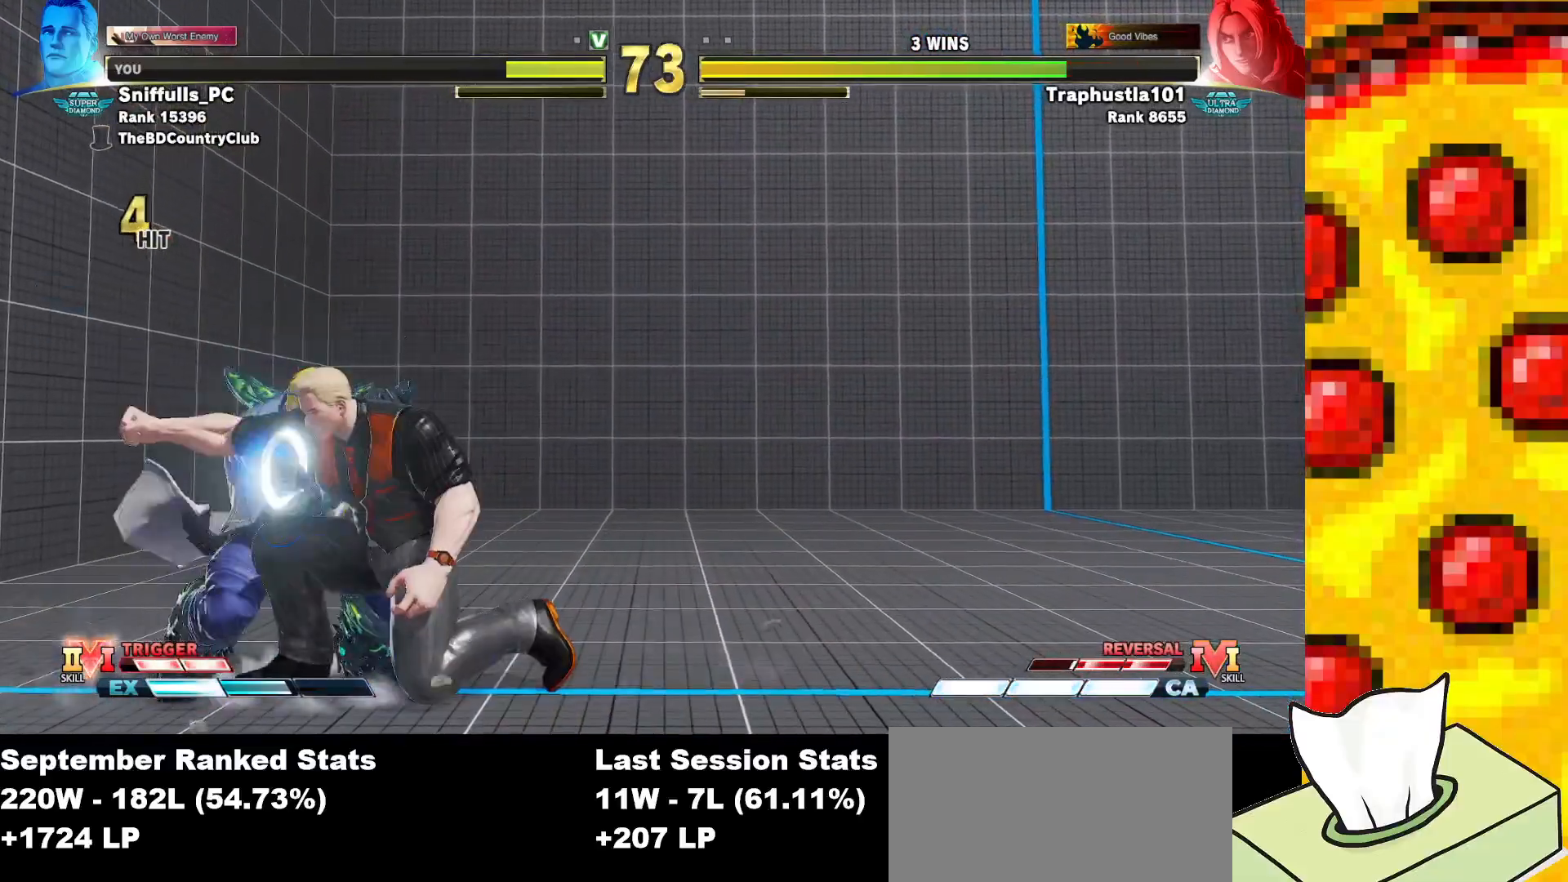
{"buttons": ["DPAD_DOWN", "DPAD_RIGHT"], "events": [[167, "SQUARE", "down"], [283, "SQUARE", "up"]]}
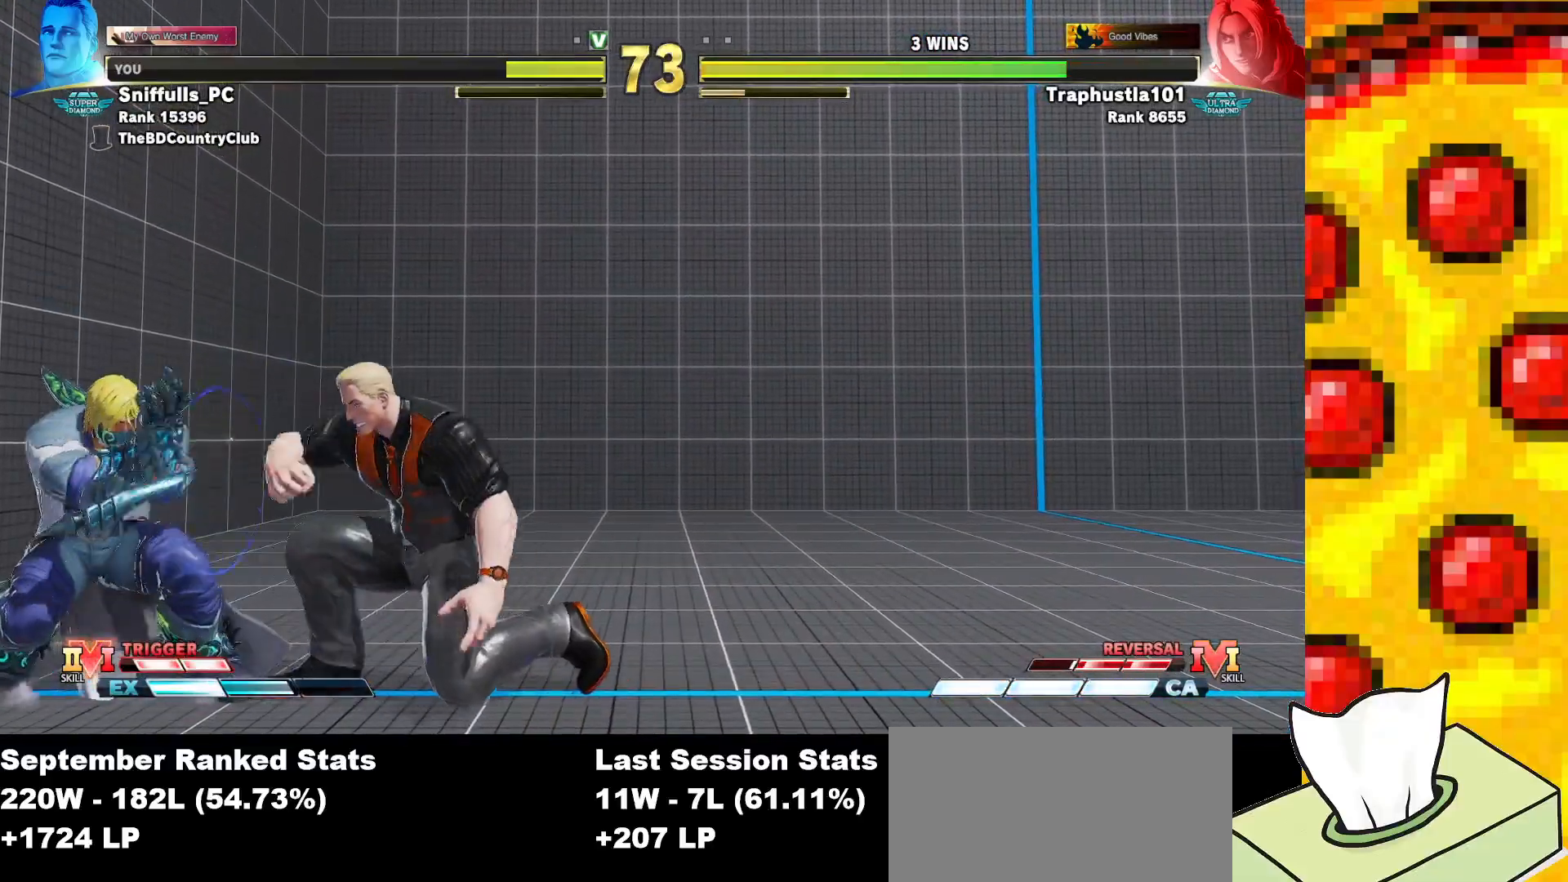
{"buttons": ["DPAD_RIGHT"], "events": [[50, "TRIANGLE", "down"], [300, "TRIANGLE", "up"], [333, "DPAD_DOWN", "up"]]}
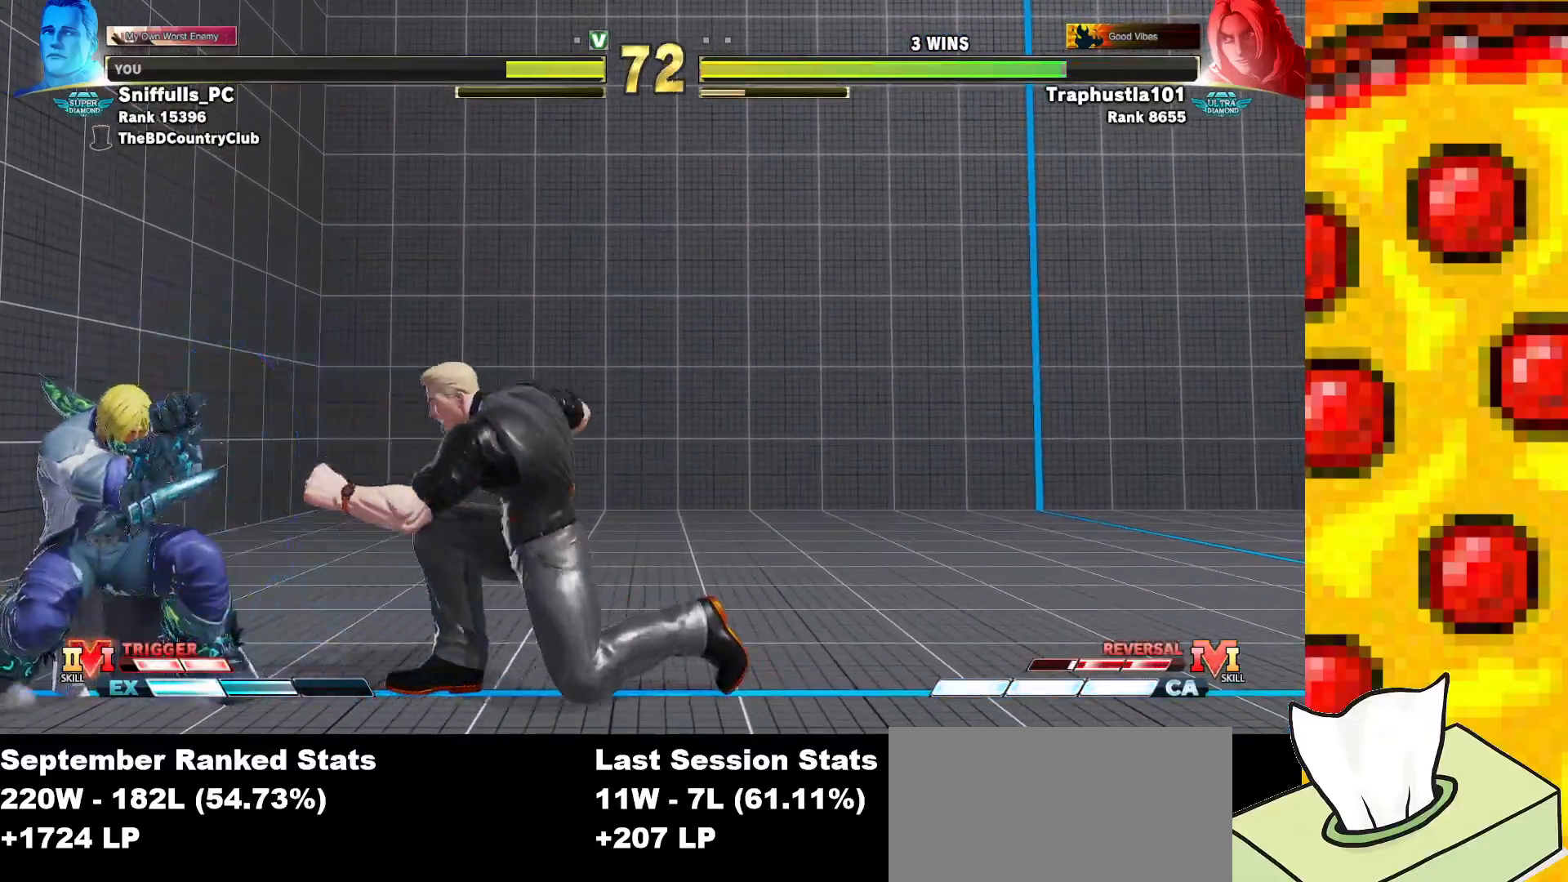
{"buttons": ["R2", "DPAD_LEFT"], "events": [[450, "DPAD_RIGHT", "up"], [467, "DPAD_LEFT", "down"], [467, "R2", "down"]]}
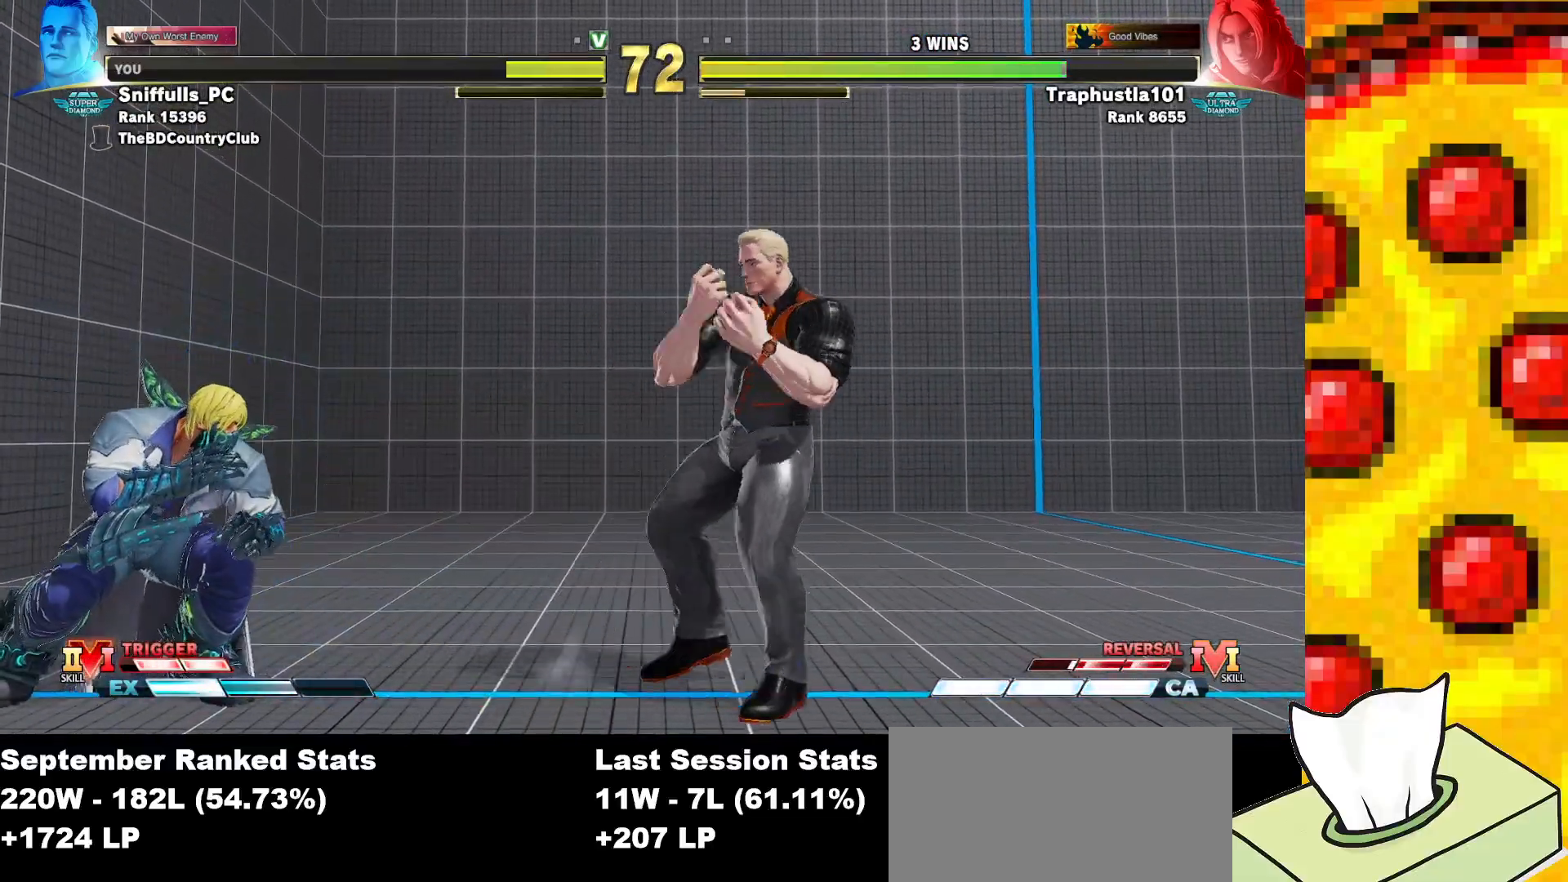
{"buttons": ["CIRCLE", "TRIANGLE"], "events": [[67, "R2", "up"], [117, "DPAD_LEFT", "up"], [450, "CIRCLE", "down"], [450, "TRIANGLE", "down"]]}
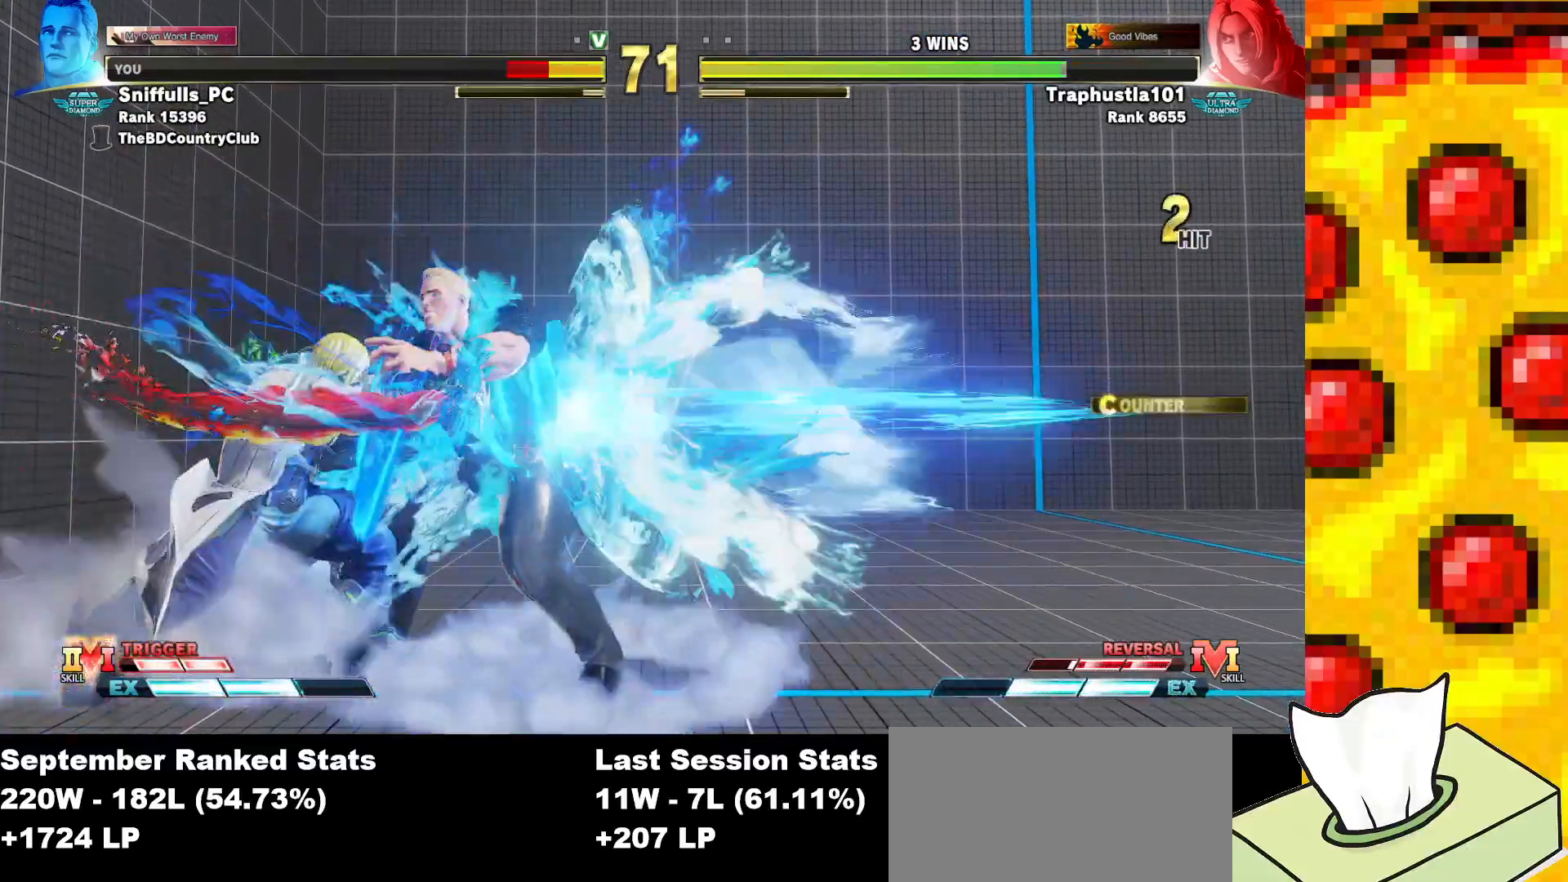
{"buttons": ["DPAD_RIGHT"], "events": [[33, "CIRCLE", "up"], [33, "TRIANGLE", "up"], [133, "DPAD_RIGHT", "down"], [150, "DPAD_DOWN", "down"], [200, "DPAD_DOWN", "up"]]}
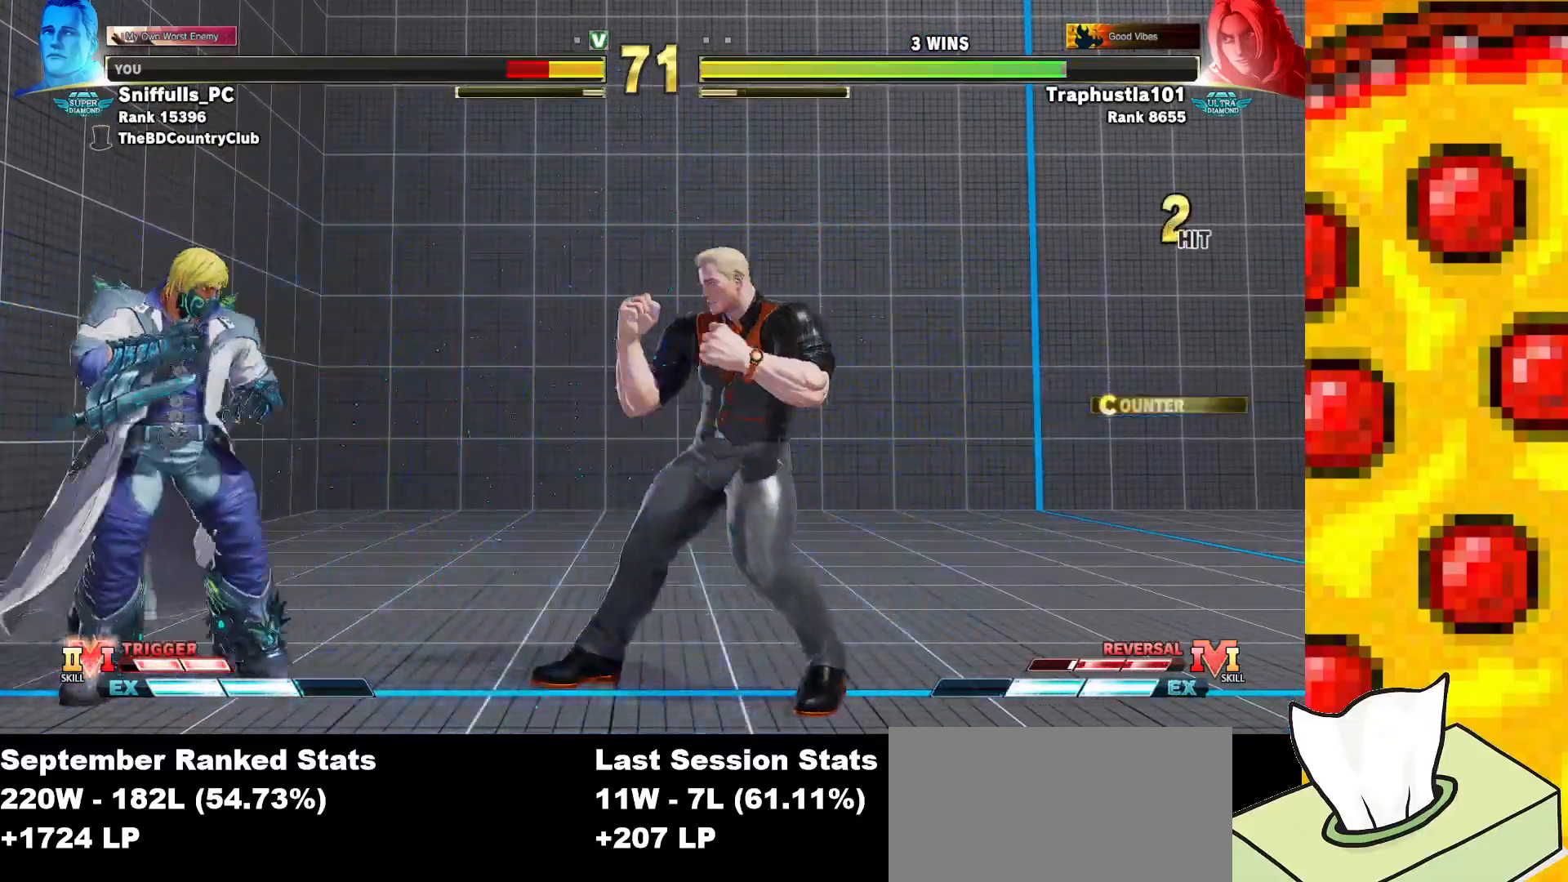
{"buttons": [], "events": [[433, "DPAD_RIGHT", "up"]]}
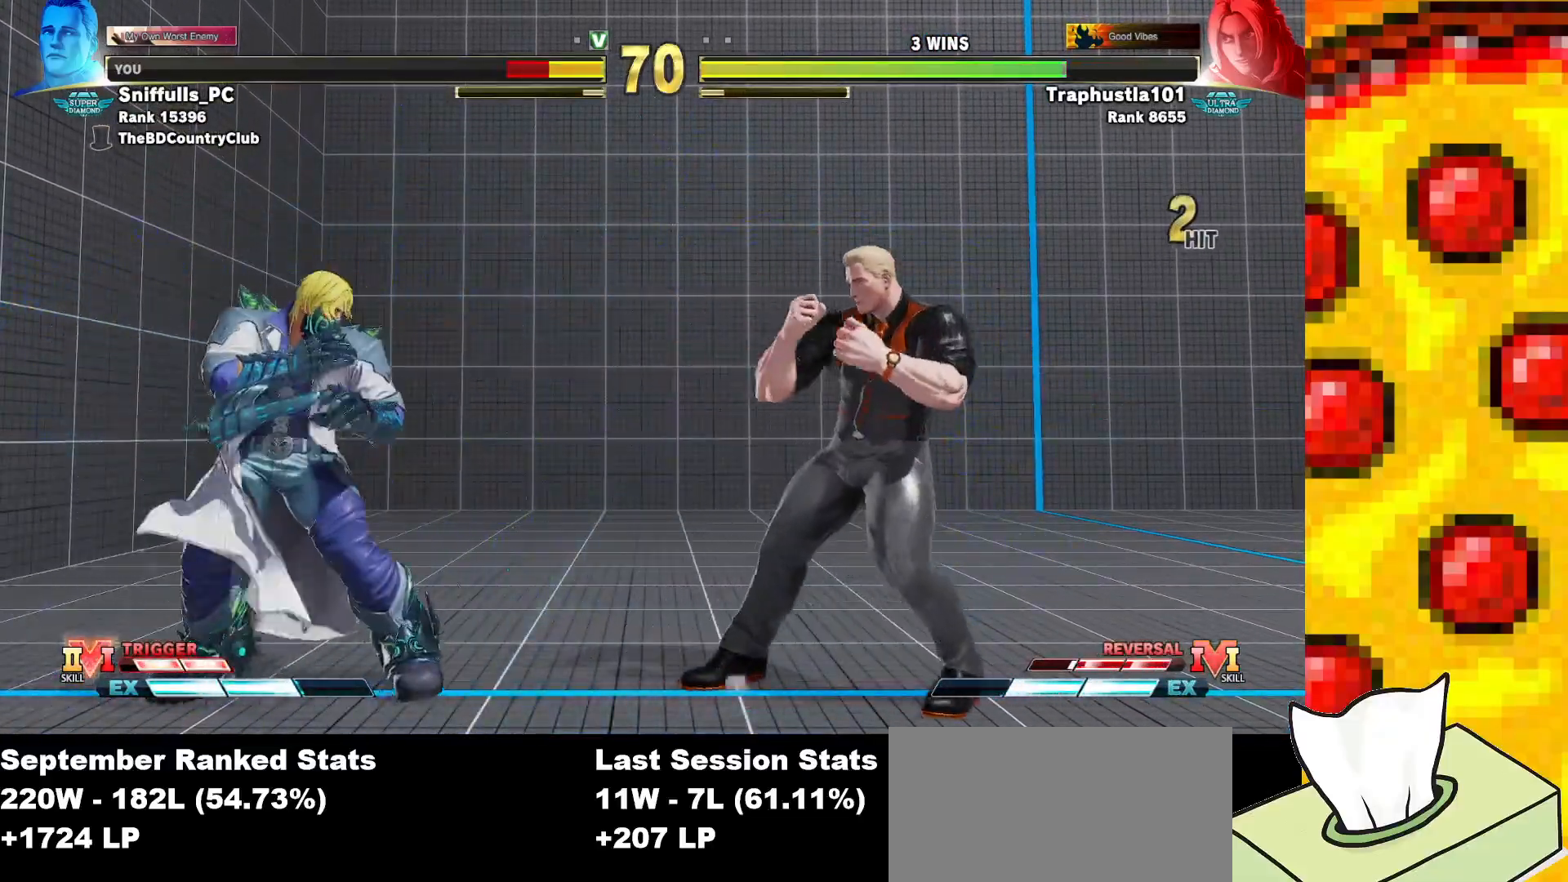
{"buttons": ["DPAD_DOWN", "DPAD_RIGHT"], "events": [[133, "DPAD_LEFT", "down"], [300, "R2", "down"], [417, "R2", "up"], [450, "DPAD_LEFT", "up"], [500, "DPAD_DOWN", "down"], [500, "DPAD_RIGHT", "down"]]}
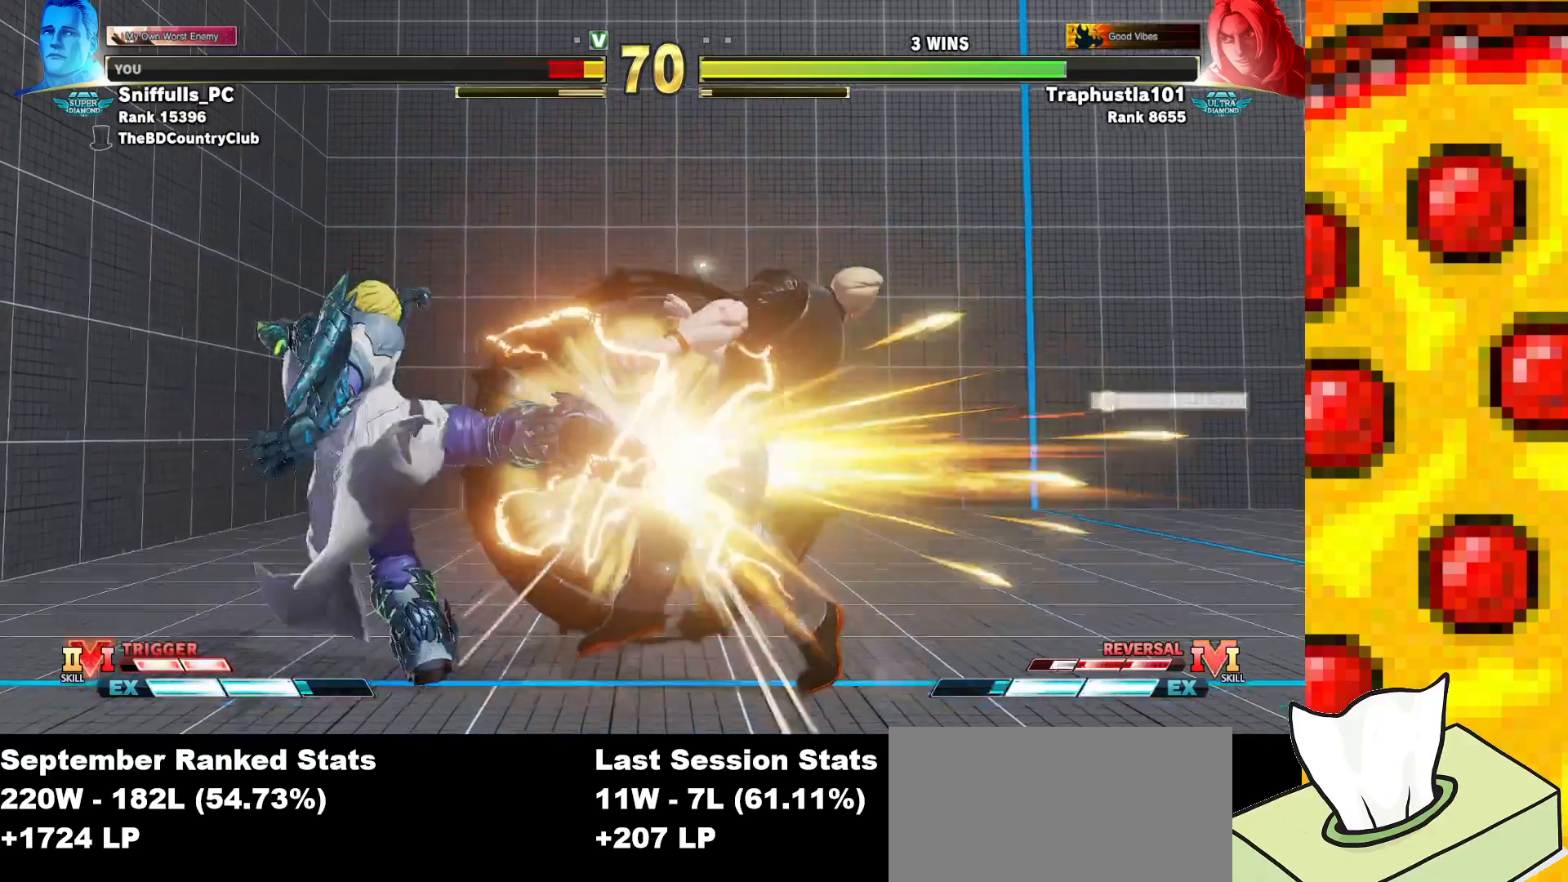
{"buttons": ["DPAD_DOWN", "DPAD_RIGHT"], "events": []}
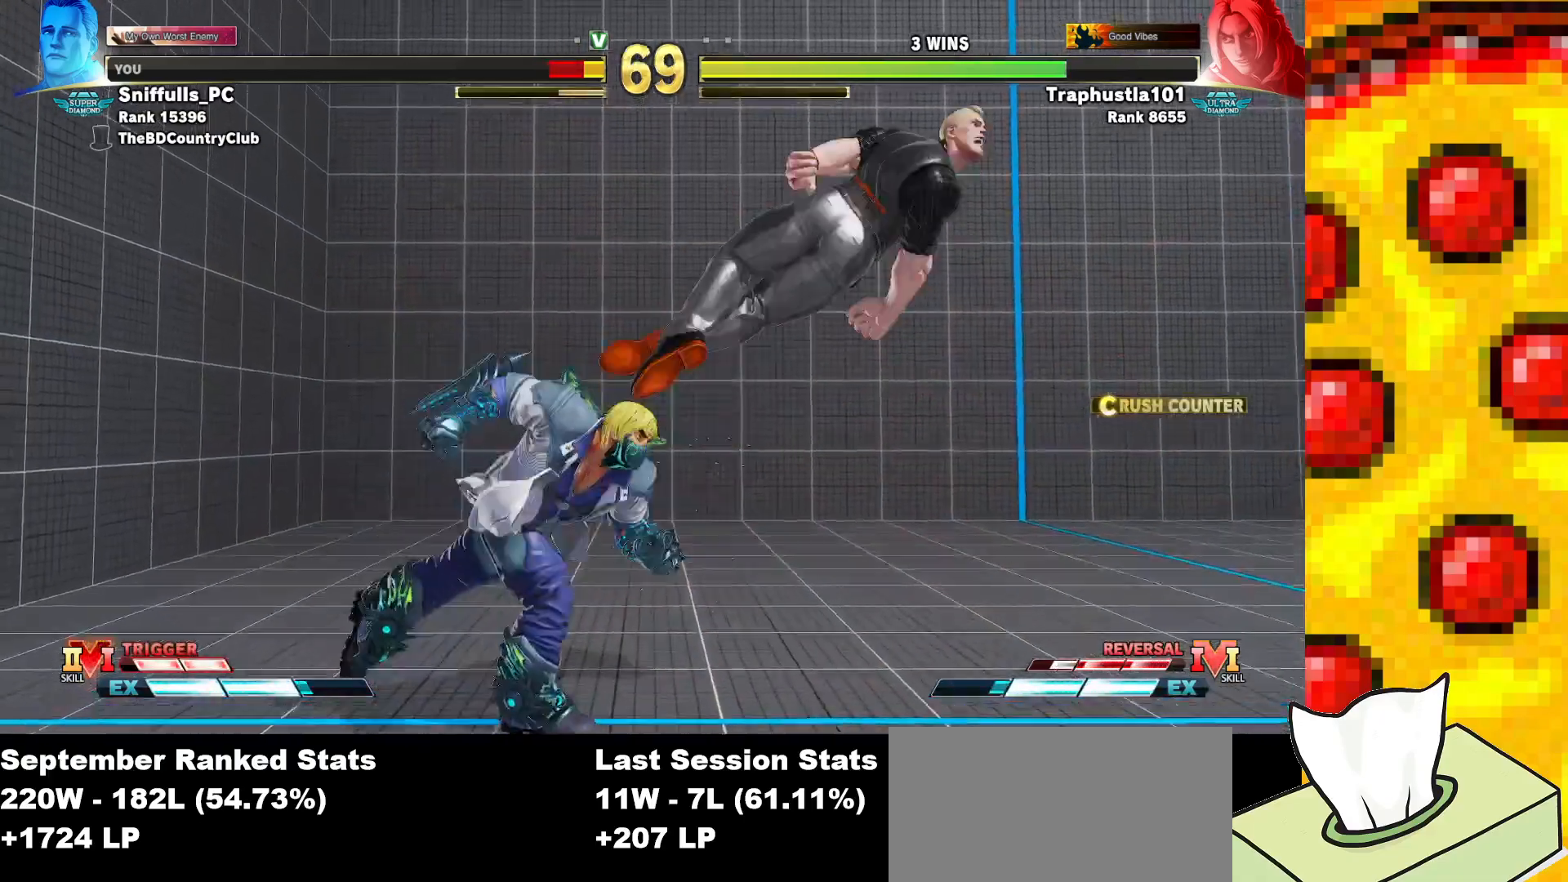
{"buttons": ["DPAD_DOWN", "DPAD_RIGHT"], "events": [[267, "CROSS", "down"], [267, "SQUARE", "down"], [267, "TRIANGLE", "down"], [283, "R1", "down"], [400, "SQUARE", "up"], [417, "CROSS", "up"], [417, "R1", "up"], [417, "TRIANGLE", "up"]]}
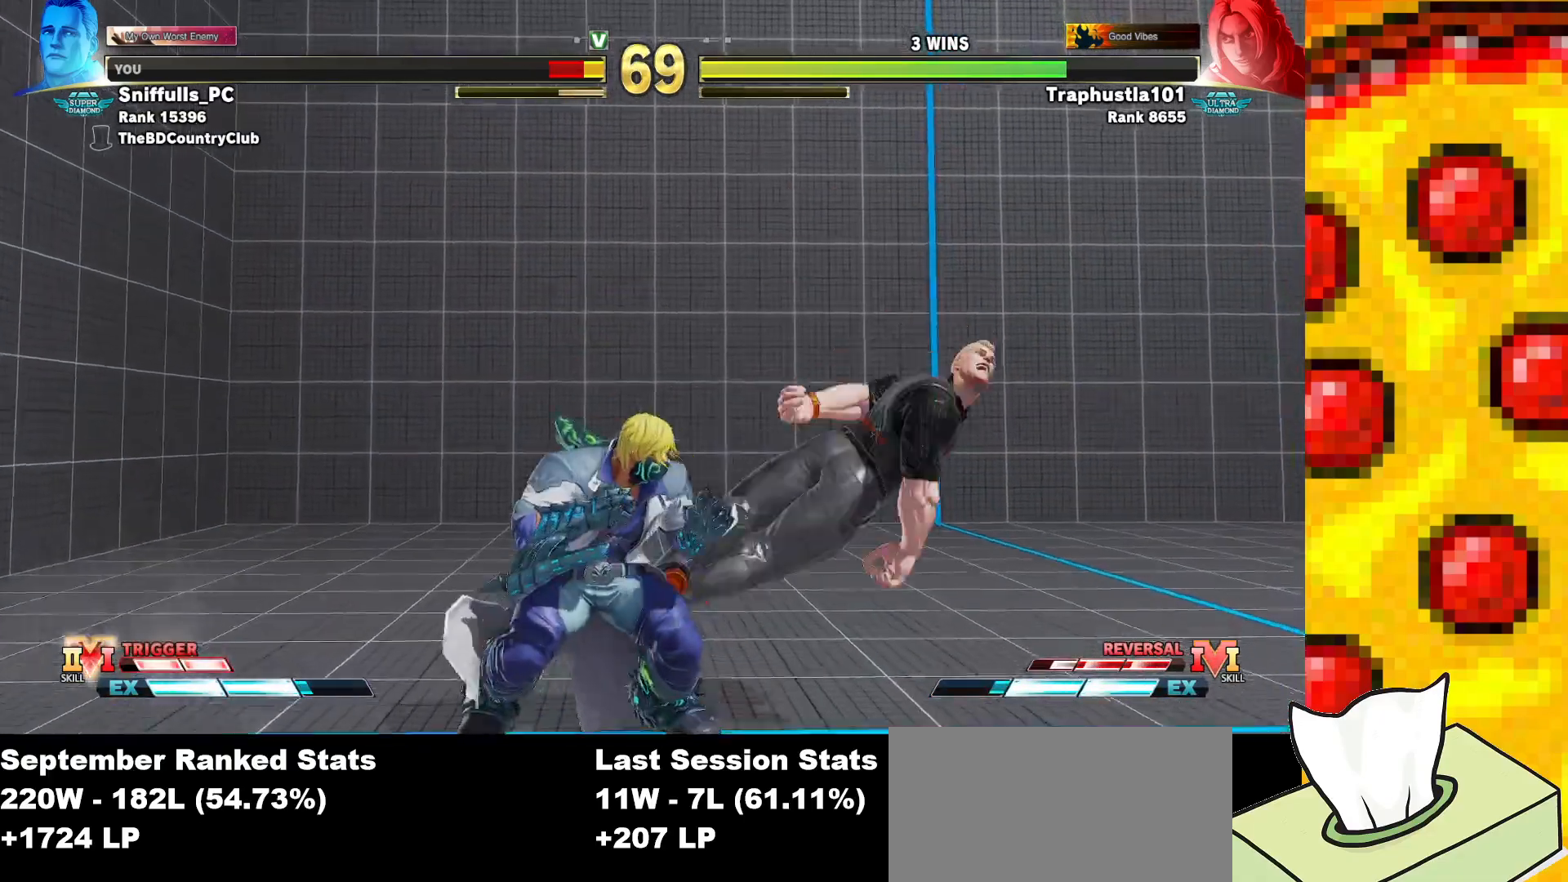
{"buttons": ["SQUARE", "DPAD_DOWN", "DPAD_RIGHT"], "events": [[433, "SQUARE", "down"]]}
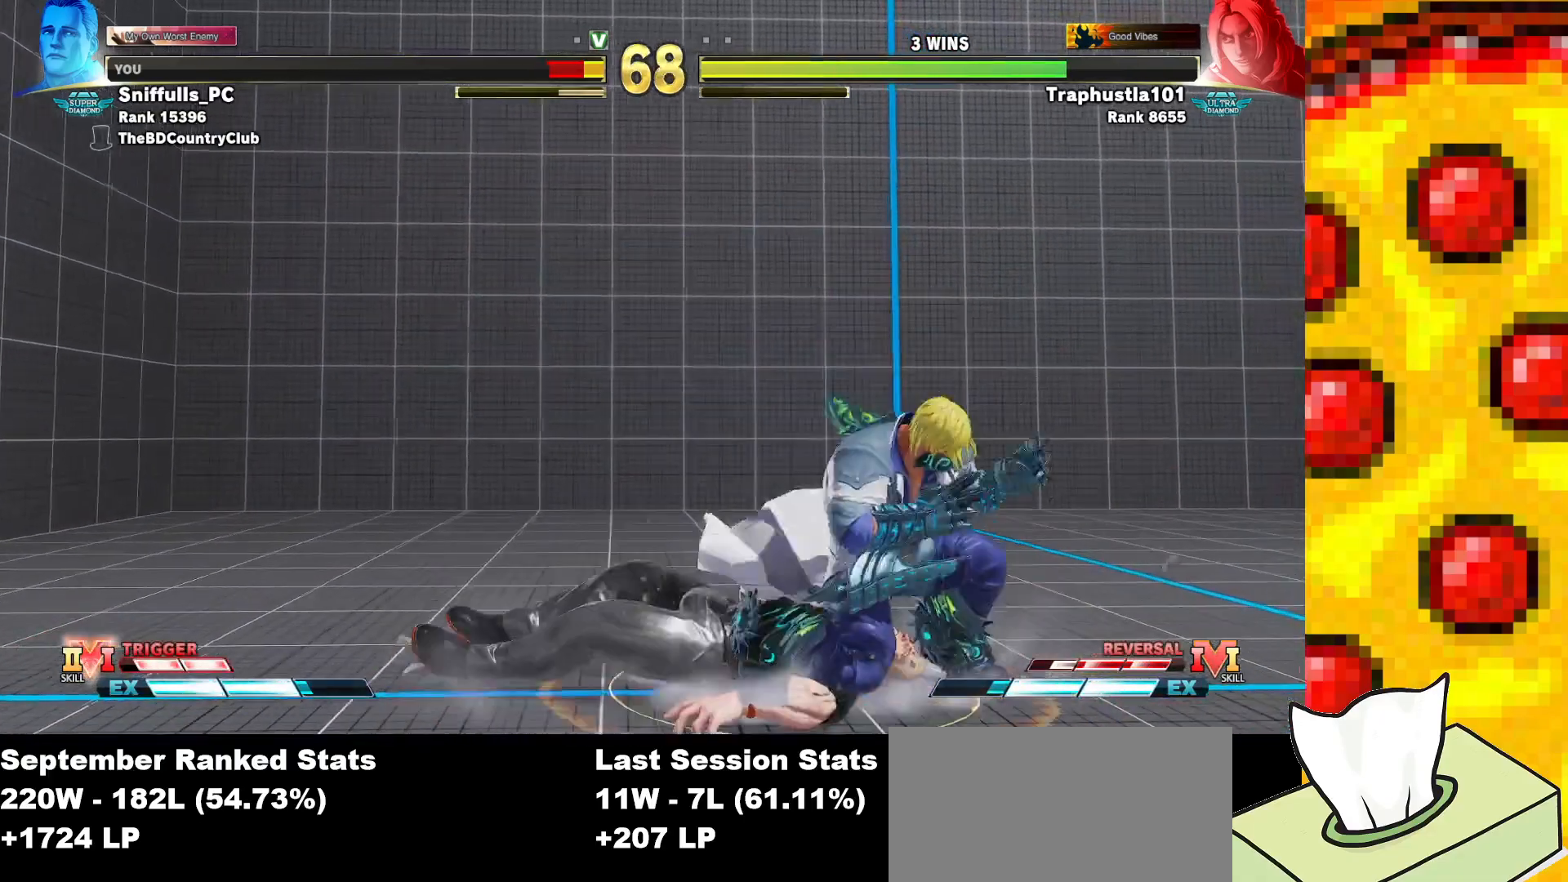
{"buttons": ["DPAD_DOWN", "DPAD_LEFT"], "events": [[67, "SQUARE", "up"], [117, "DPAD_RIGHT", "up"], [150, "DPAD_LEFT", "down"]]}